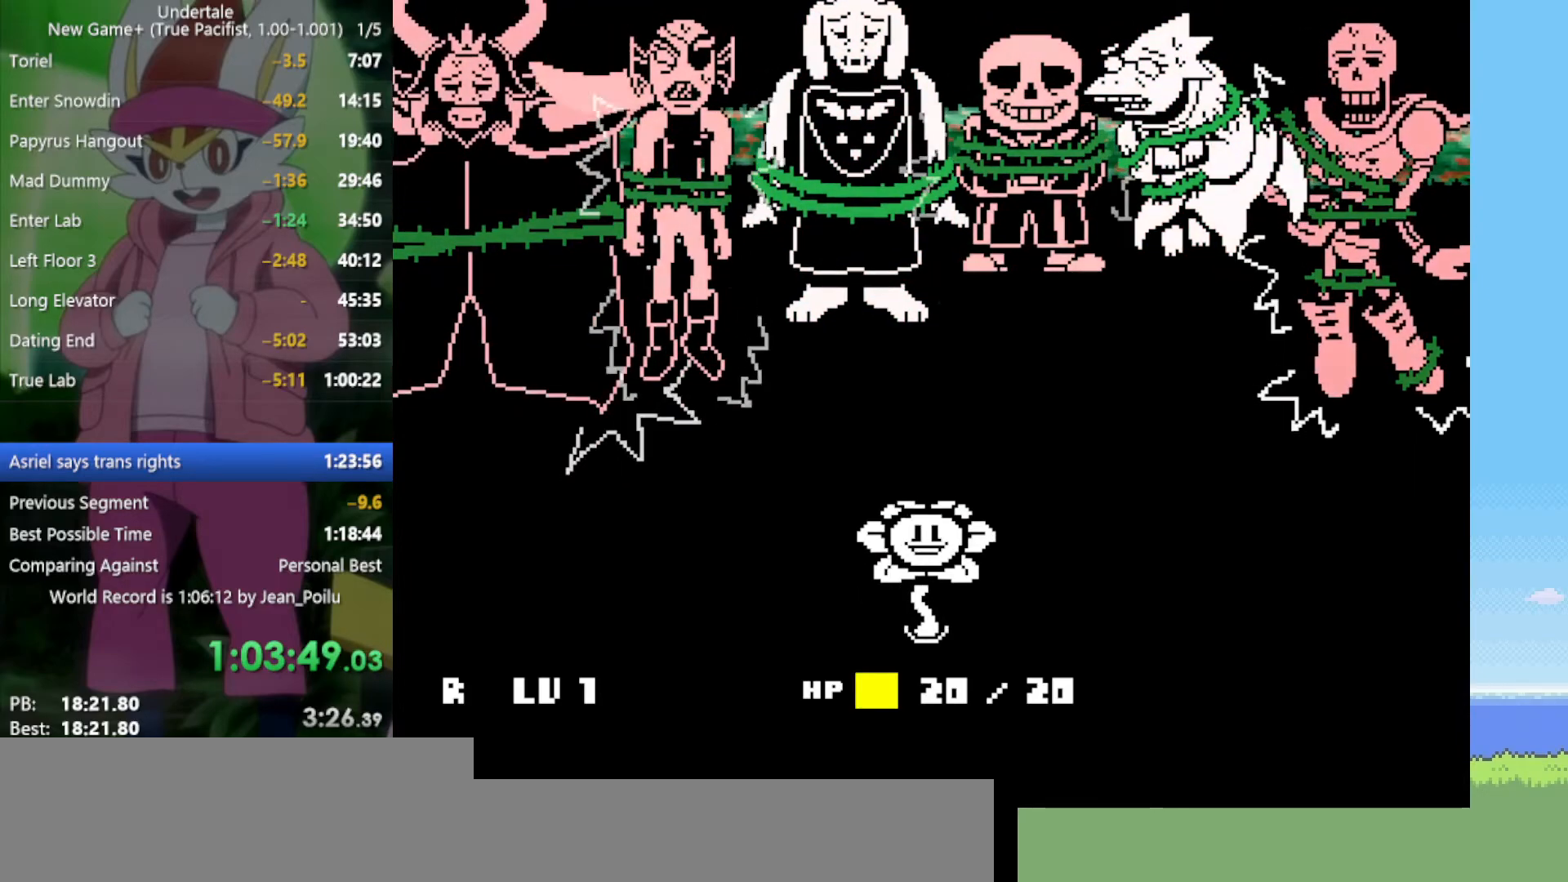
Gameplay with keyboard; each line is a JSON object with the keys held at the frame after it. "events" lists presses ("down") and releases ("up") of "c", "ctrl", "down", "left", "return", "right", "shift", "up", "x" and "z" between this image and that frame as [ms after this image, input, new state], when the widget could be followed in between. No other keys are recorded. Mouse input is not recorded.
{"keys": ["return", "shift", "x"], "events": [[17, "return", "down"], [17, "shift", "down"], [17, "x", "down"], [17, "z", "down"], [67, "return", "up"], [67, "shift", "up"], [67, "x", "up"], [67, "z", "up"], [150, "return", "down"], [150, "shift", "down"], [150, "z", "down"], [200, "x", "down"], [250, "return", "up"], [250, "shift", "up"], [250, "x", "up"], [250, "z", "up"], [284, "return", "down"], [284, "shift", "down"], [284, "z", "down"], [334, "return", "up"], [334, "z", "up"], [384, "shift", "up"], [484, "return", "down"], [484, "shift", "down"], [484, "x", "down"]]}
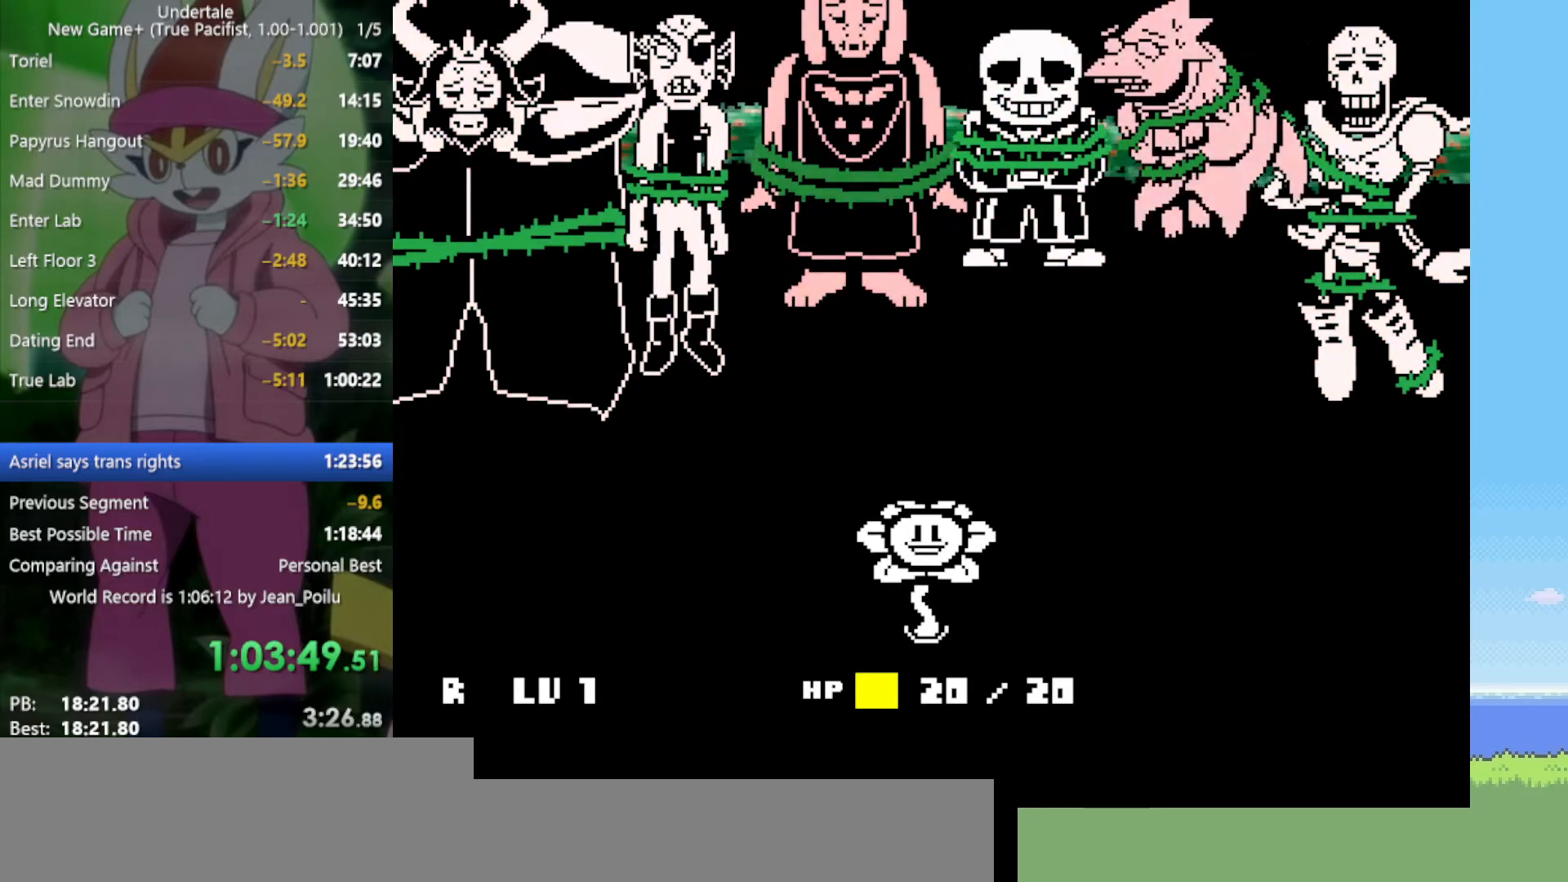
{"keys": [], "events": [[17, "return", "up"], [17, "shift", "up"], [17, "x", "up"], [117, "return", "down"], [117, "shift", "down"], [167, "return", "up"], [167, "shift", "up"], [167, "x", "down"], [167, "z", "down"], [200, "x", "up"], [200, "z", "up"], [300, "return", "down"], [300, "shift", "down"], [300, "x", "down"], [300, "z", "down"], [350, "return", "up"], [350, "shift", "up"], [350, "x", "up"], [350, "z", "up"], [434, "return", "down"], [434, "shift", "down"], [434, "z", "down"], [484, "return", "up"], [484, "shift", "up"], [484, "z", "up"]]}
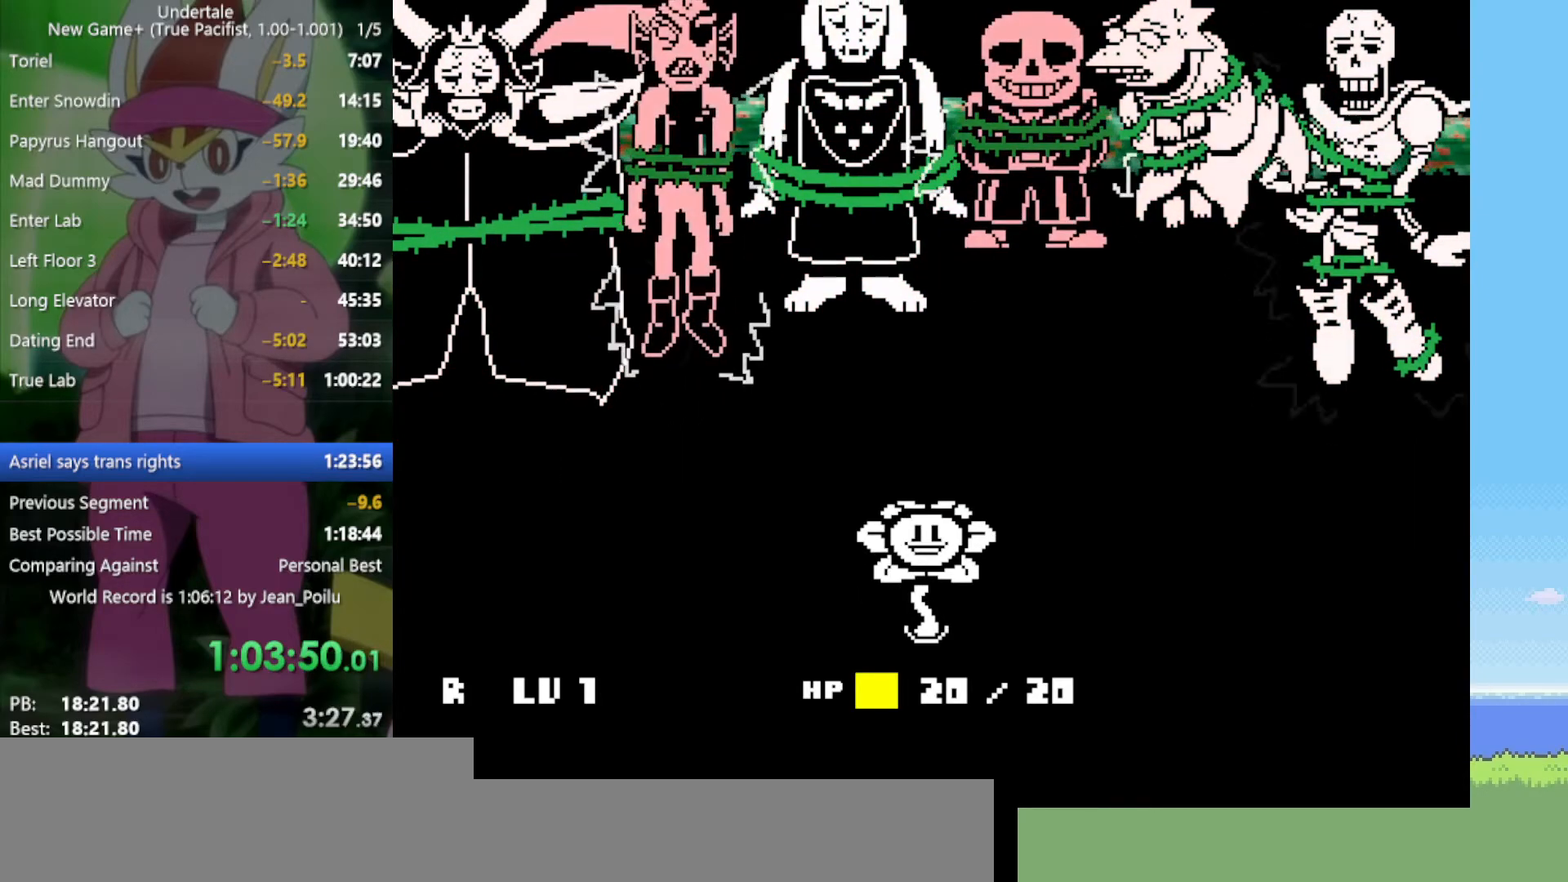
{"keys": ["x"], "events": [[117, "return", "down"], [117, "shift", "down"], [117, "x", "down"], [117, "z", "down"], [167, "return", "up"], [167, "shift", "up"], [167, "x", "up"], [167, "z", "up"], [267, "return", "down"], [267, "shift", "down"], [267, "x", "down"], [267, "z", "down"], [350, "return", "up"], [350, "shift", "up"], [350, "x", "up"], [350, "z", "up"], [434, "return", "down"], [434, "shift", "down"], [434, "x", "down"], [434, "z", "down"], [484, "return", "up"], [484, "shift", "up"], [484, "z", "up"]]}
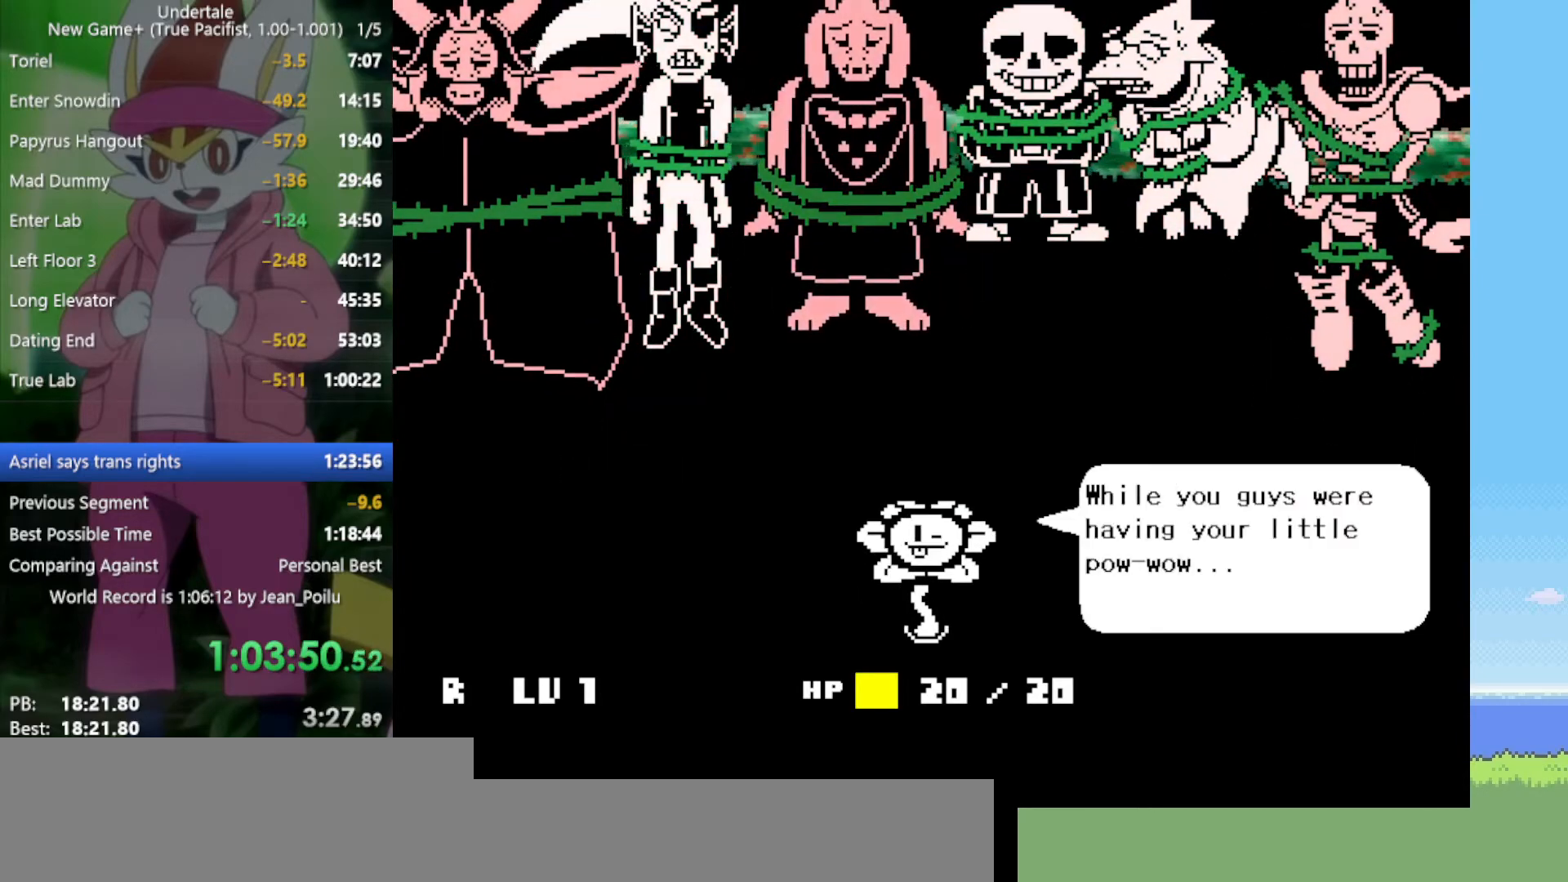
{"keys": ["return", "shift"], "events": [[34, "x", "up"], [84, "return", "down"], [84, "shift", "down"], [117, "return", "up"], [117, "shift", "up"], [117, "x", "down"], [117, "z", "down"], [167, "x", "up"], [167, "z", "up"], [217, "return", "down"], [217, "shift", "down"], [267, "return", "up"], [267, "shift", "up"], [267, "x", "down"], [267, "z", "down"], [300, "return", "down"], [300, "shift", "down"], [300, "x", "up"], [300, "z", "up"], [350, "return", "up"], [350, "shift", "up"], [400, "shift", "down"], [400, "x", "down"], [400, "z", "down"], [450, "shift", "up"], [450, "x", "up"], [450, "z", "up"], [484, "return", "down"], [484, "shift", "down"]]}
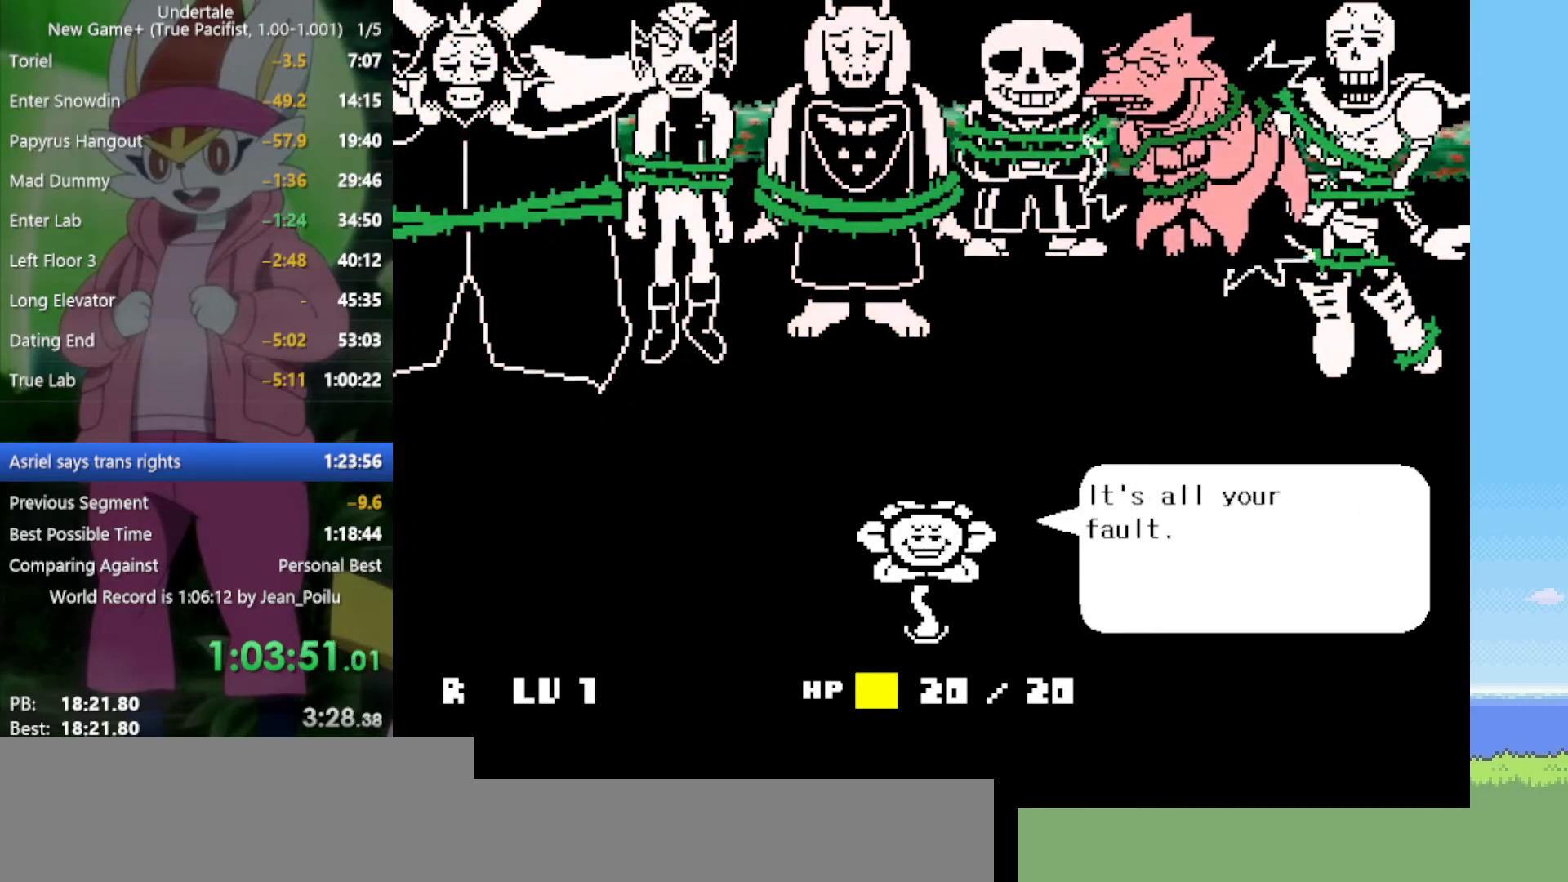
{"keys": ["return", "shift"], "events": [[34, "return", "up"], [34, "shift", "up"], [34, "x", "down"], [34, "z", "down"], [84, "x", "up"], [84, "z", "up"], [134, "return", "down"], [134, "shift", "down"], [184, "return", "up"], [184, "shift", "up"], [184, "x", "down"], [184, "z", "down"], [217, "x", "up"], [217, "z", "up"], [317, "return", "down"], [317, "shift", "down"], [317, "x", "down"], [317, "z", "down"], [367, "return", "up"], [367, "x", "up"], [367, "z", "up"], [400, "shift", "up"], [450, "return", "down"], [450, "shift", "down"], [450, "x", "down"], [450, "z", "down"], [500, "x", "up"], [500, "z", "up"]]}
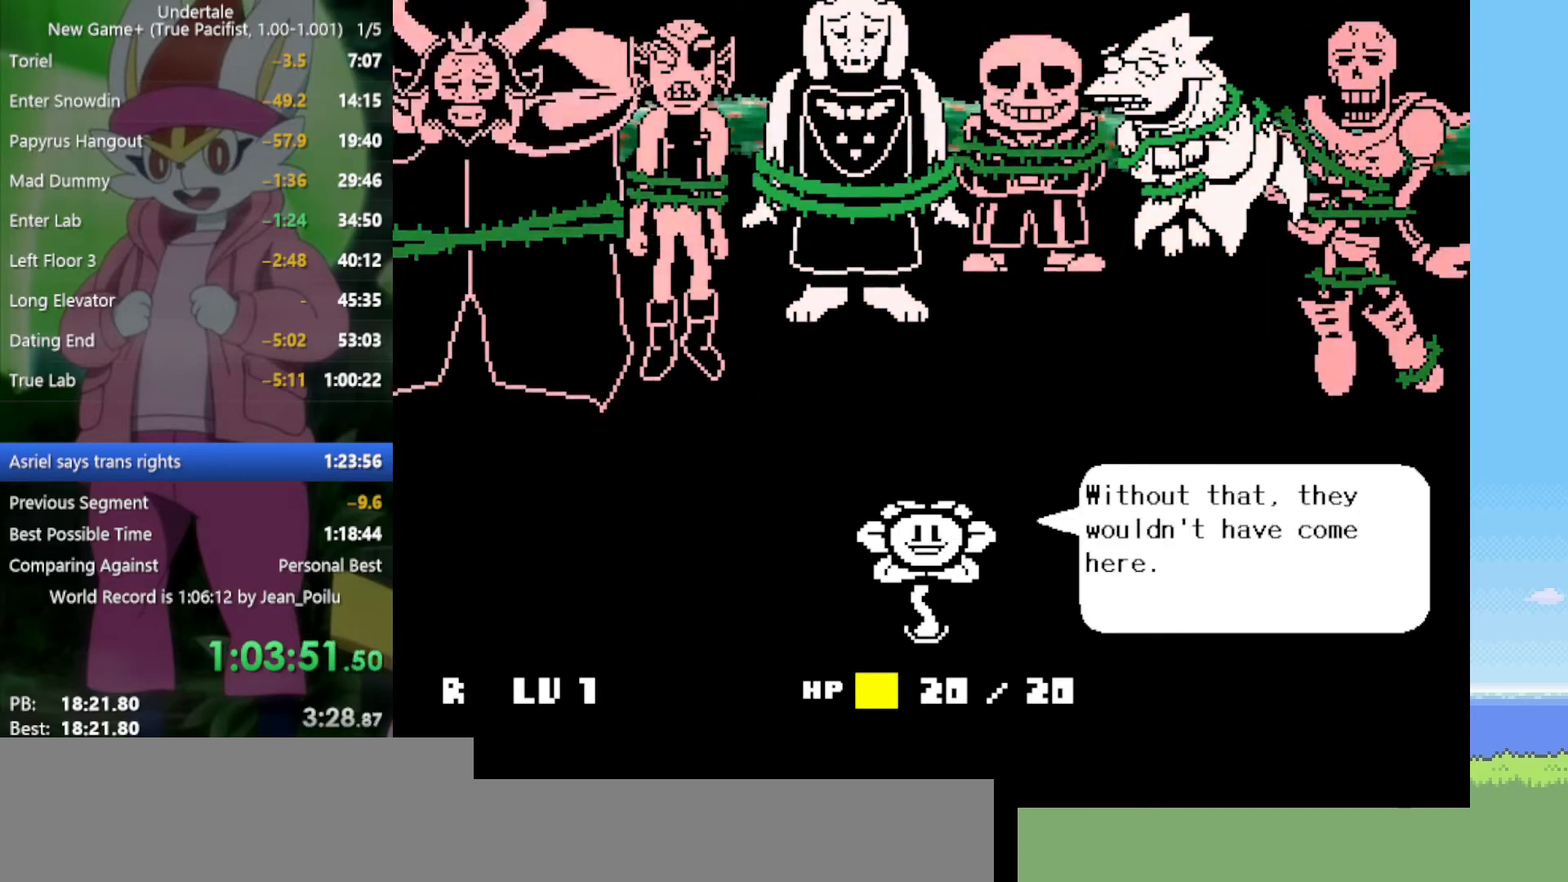
{"keys": ["x", "z"], "events": [[84, "shift", "up"], [84, "x", "down"], [84, "z", "down"], [134, "x", "up"], [134, "z", "up"], [184, "shift", "down"], [217, "return", "up"], [217, "x", "down"], [217, "z", "down"], [267, "shift", "up"], [267, "x", "up"], [267, "z", "up"], [317, "return", "down"], [317, "shift", "down"], [367, "return", "up"], [367, "shift", "up"], [367, "x", "down"], [367, "z", "down"], [400, "x", "up"], [400, "z", "up"], [450, "return", "down"], [450, "shift", "down"], [500, "return", "up"], [500, "shift", "up"], [500, "x", "down"], [500, "z", "down"]]}
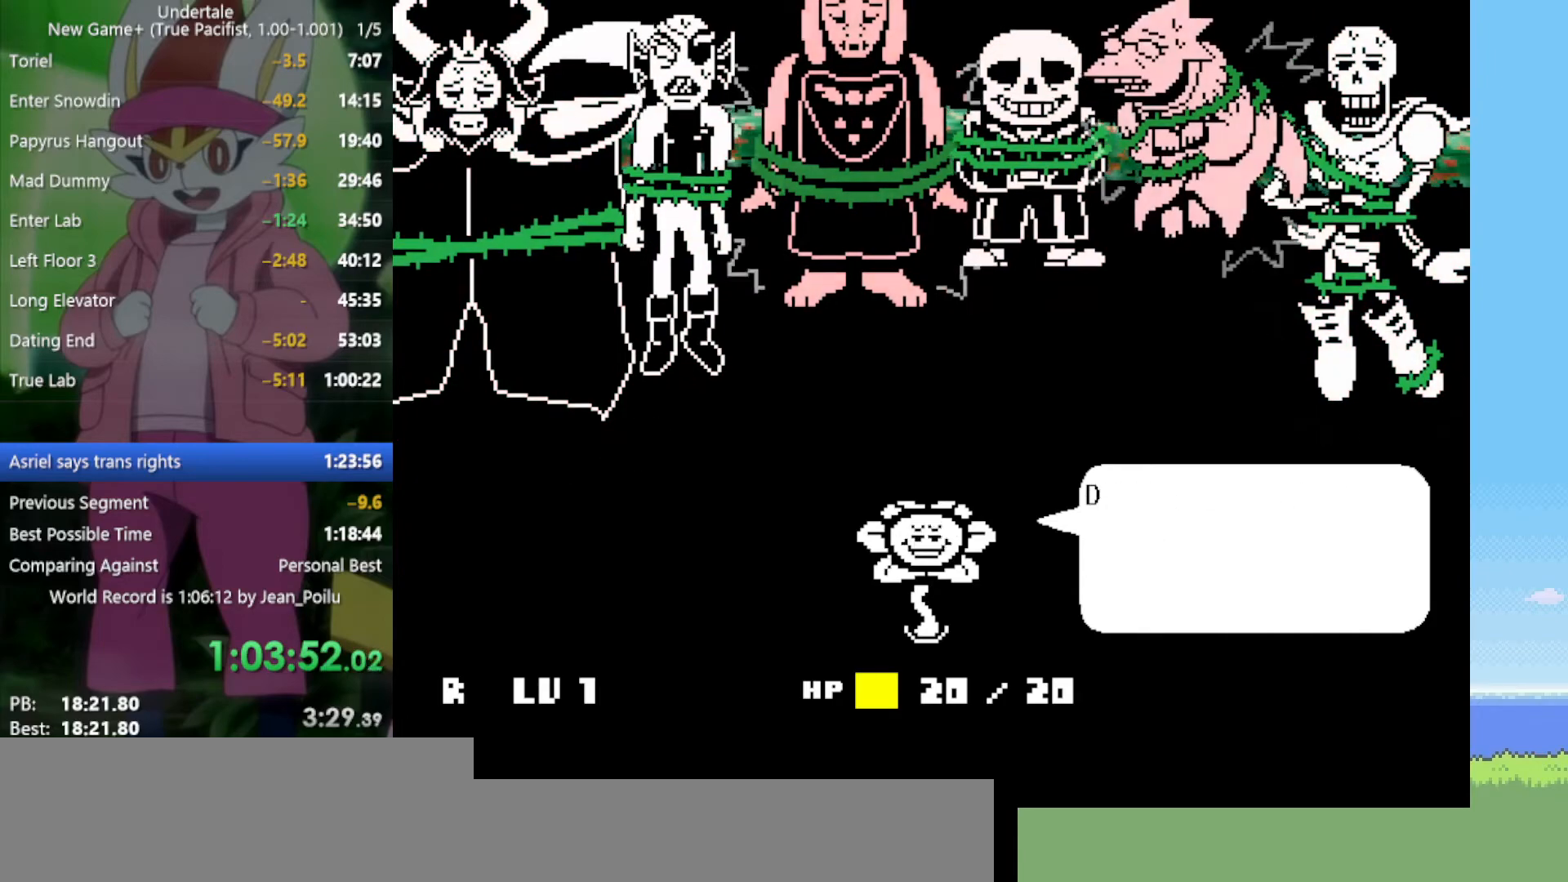
{"keys": ["z"], "events": [[50, "shift", "down"], [50, "x", "up"], [50, "z", "up"], [84, "shift", "up"], [134, "return", "down"], [134, "shift", "down"], [134, "x", "down"], [134, "z", "down"], [184, "return", "up"], [184, "shift", "up"], [184, "x", "up"], [184, "z", "up"], [234, "return", "down"], [234, "shift", "down"], [267, "return", "up"], [267, "shift", "up"], [267, "x", "down"], [267, "z", "down"], [317, "return", "down"], [317, "shift", "down"], [317, "x", "up"], [317, "z", "up"], [367, "return", "up"], [367, "shift", "up"], [417, "return", "down"], [417, "shift", "down"], [417, "x", "down"], [417, "z", "down"], [450, "return", "up"], [450, "shift", "up"], [450, "x", "up"], [450, "z", "up"], [500, "z", "down"]]}
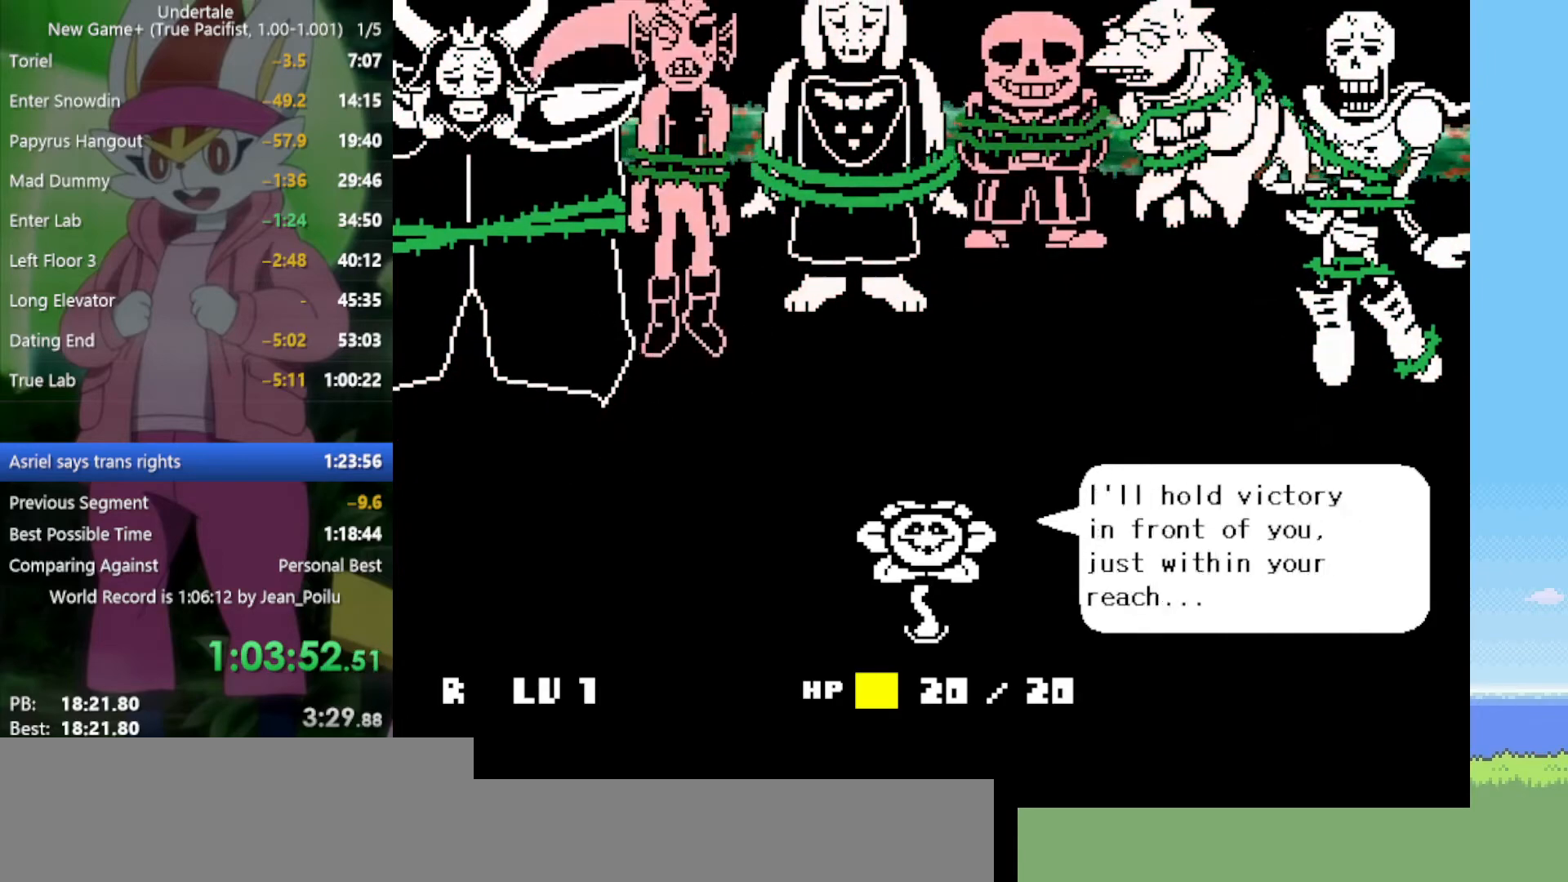
{"keys": [], "events": [[50, "return", "down"], [50, "shift", "down"], [50, "z", "up"], [100, "return", "up"], [100, "shift", "up"], [150, "return", "down"], [150, "x", "down"], [150, "z", "down"], [184, "return", "up"], [184, "x", "up"], [184, "z", "up"], [234, "return", "down"], [234, "shift", "down"], [284, "return", "up"], [284, "shift", "up"], [284, "x", "down"], [284, "z", "down"], [334, "return", "down"], [334, "shift", "down"], [334, "x", "up"], [334, "z", "up"], [367, "return", "up"], [367, "shift", "up"], [417, "return", "down"], [417, "shift", "down"], [417, "x", "down"], [417, "z", "down"], [467, "return", "up"], [467, "shift", "up"], [467, "x", "up"], [467, "z", "up"]]}
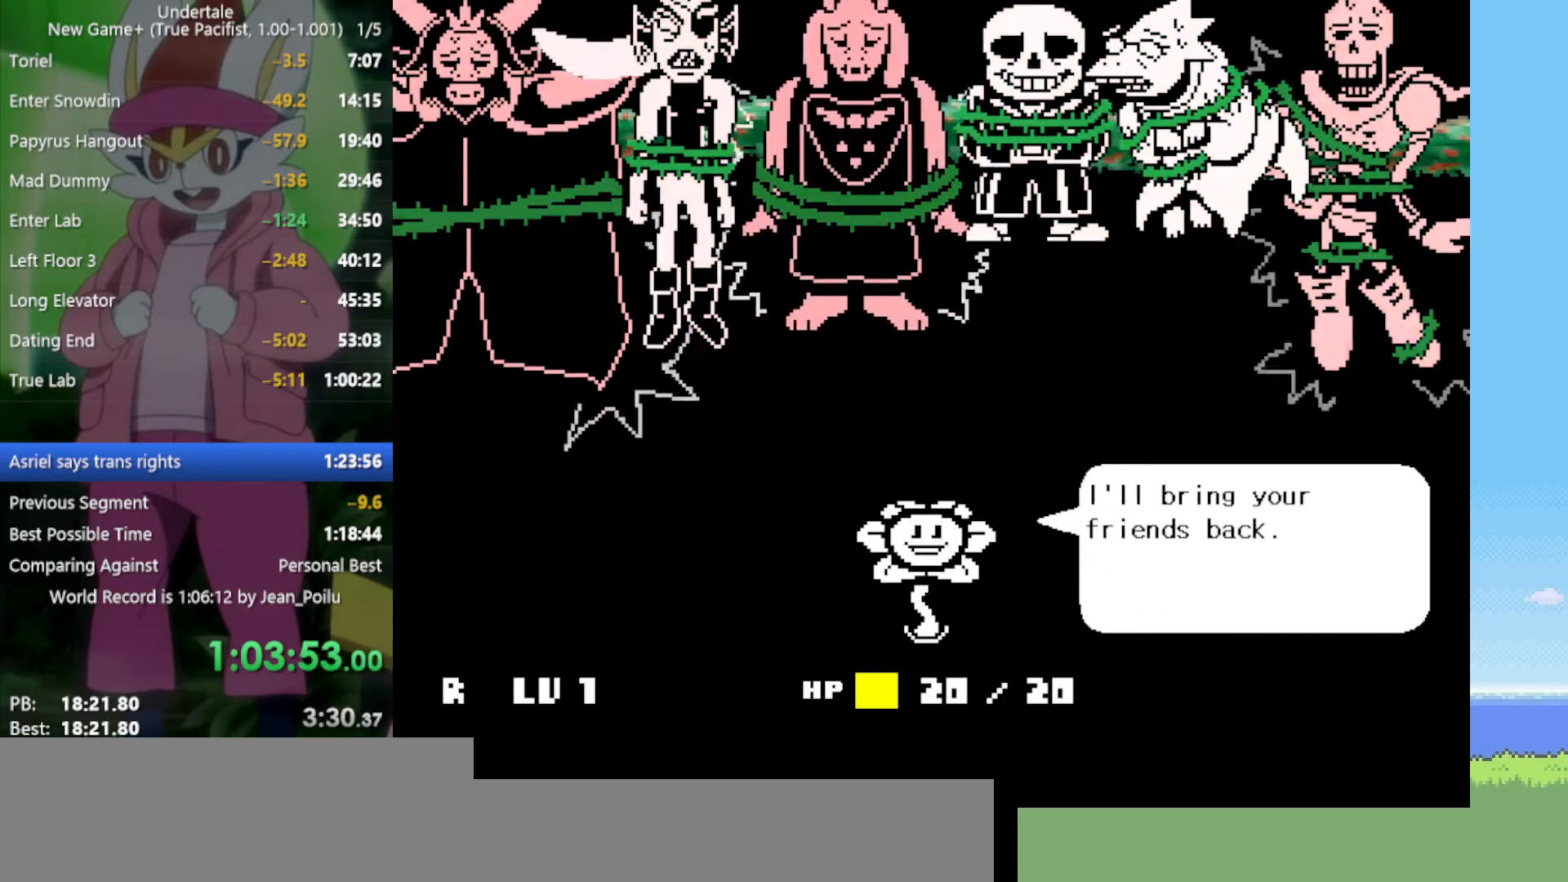
{"keys": ["x", "z"], "events": [[17, "shift", "down"], [50, "x", "down"], [50, "z", "down"], [100, "shift", "up"], [100, "x", "up"], [100, "z", "up"], [150, "return", "down"], [150, "shift", "down"], [200, "return", "up"], [200, "shift", "up"], [200, "x", "down"], [200, "z", "down"], [234, "return", "down"], [234, "shift", "down"], [234, "x", "up"], [234, "z", "up"], [284, "return", "up"], [284, "shift", "up"], [334, "return", "down"], [334, "shift", "down"], [334, "x", "down"], [334, "z", "down"], [384, "return", "up"], [384, "shift", "up"], [384, "x", "up"], [384, "z", "up"], [417, "return", "down"], [417, "shift", "down"], [467, "return", "up"], [467, "shift", "up"], [467, "x", "down"], [467, "z", "down"]]}
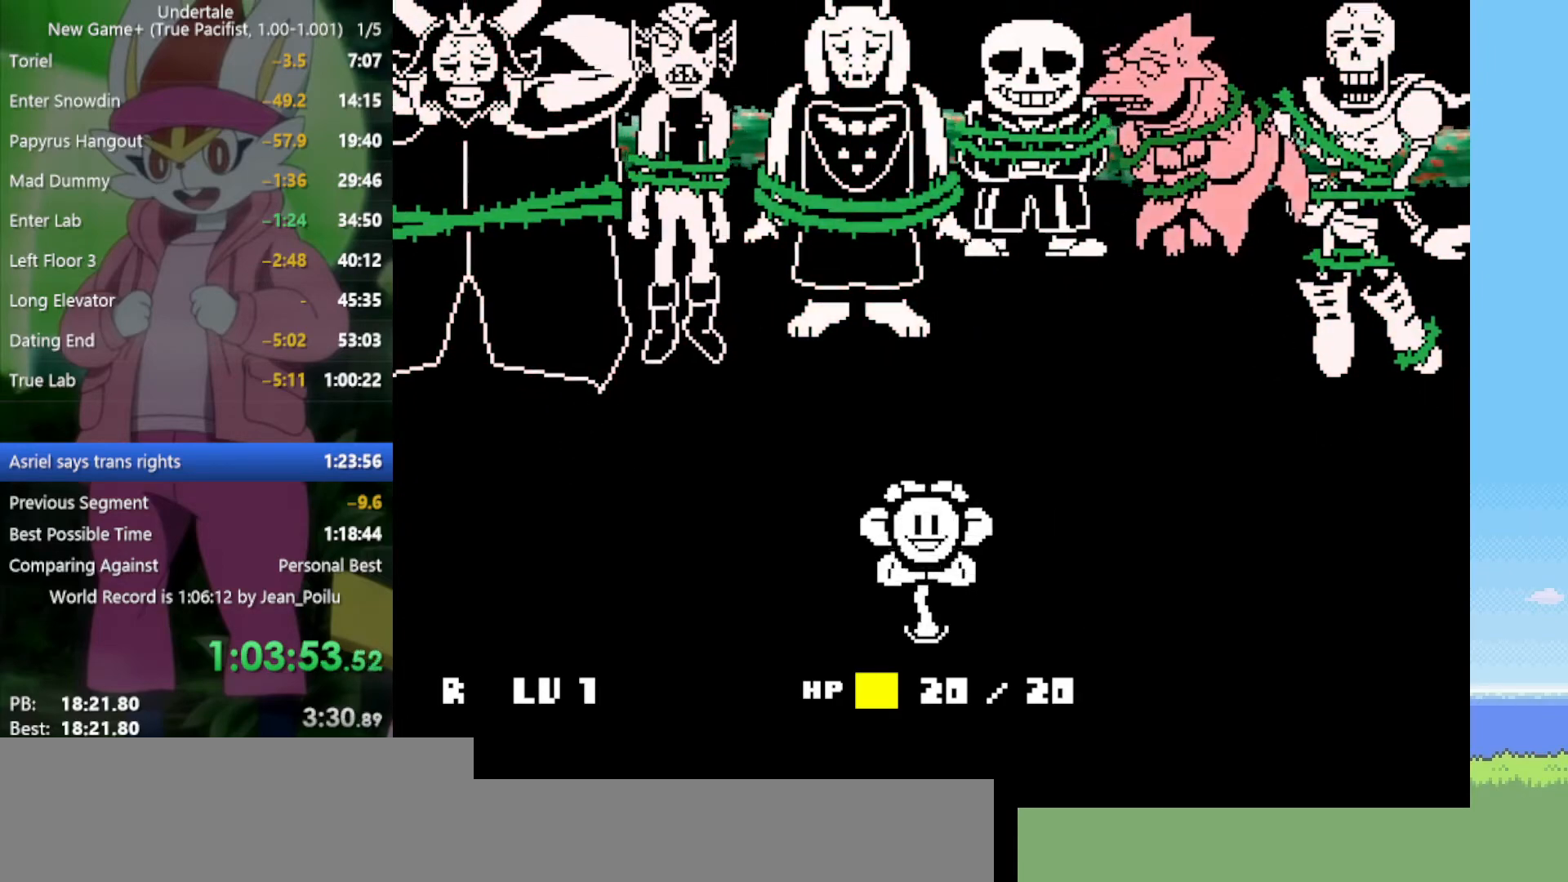
{"keys": [], "events": [[17, "return", "down"], [17, "shift", "down"], [17, "x", "up"], [17, "z", "up"], [50, "return", "up"], [50, "shift", "up"], [100, "x", "down"], [100, "z", "down"], [150, "shift", "down"], [150, "x", "up"], [150, "z", "up"], [200, "shift", "up"], [234, "return", "down"], [234, "shift", "down"], [234, "x", "down"], [234, "z", "down"], [284, "return", "up"], [284, "shift", "up"], [284, "x", "up"], [284, "z", "up"], [384, "shift", "down"], [384, "x", "down"], [384, "z", "down"], [417, "return", "down"], [417, "z", "up"], [467, "return", "up"], [467, "shift", "up"], [467, "x", "up"]]}
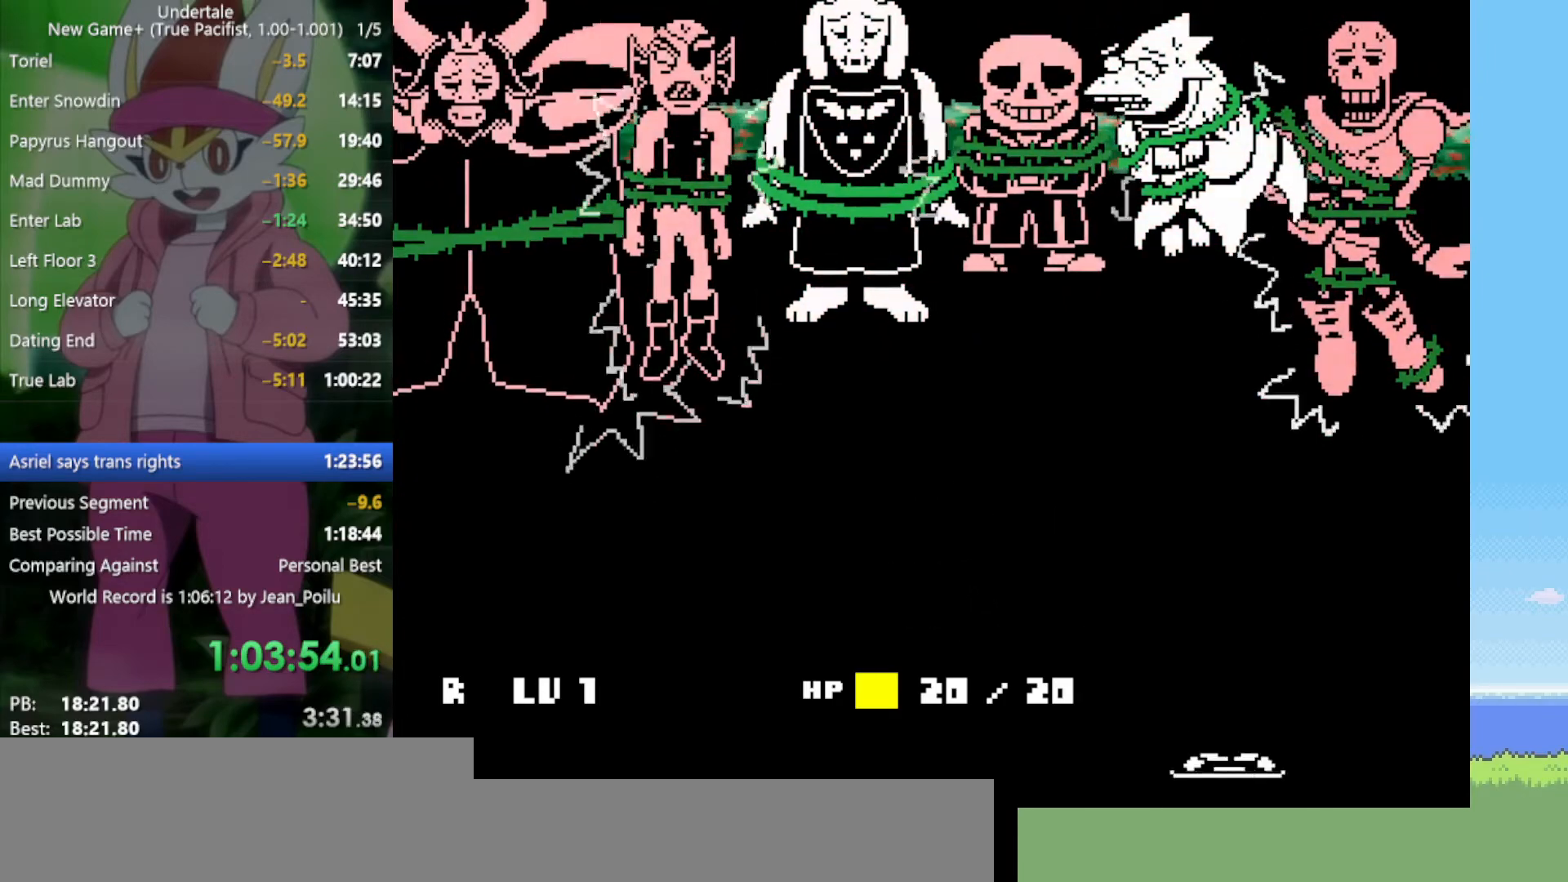
{"keys": [], "events": [[67, "return", "down"], [67, "shift", "down"], [67, "x", "down"], [67, "z", "down"], [100, "return", "up"], [100, "shift", "up"], [100, "z", "up"], [150, "x", "up"], [200, "return", "down"], [200, "shift", "down"], [200, "z", "down"], [250, "return", "up"], [250, "shift", "up"], [250, "x", "down"], [284, "x", "up"], [284, "z", "up"], [384, "return", "down"], [384, "shift", "down"], [384, "z", "down"], [434, "return", "up"], [434, "shift", "up"], [434, "x", "down"], [484, "x", "up"], [484, "z", "up"]]}
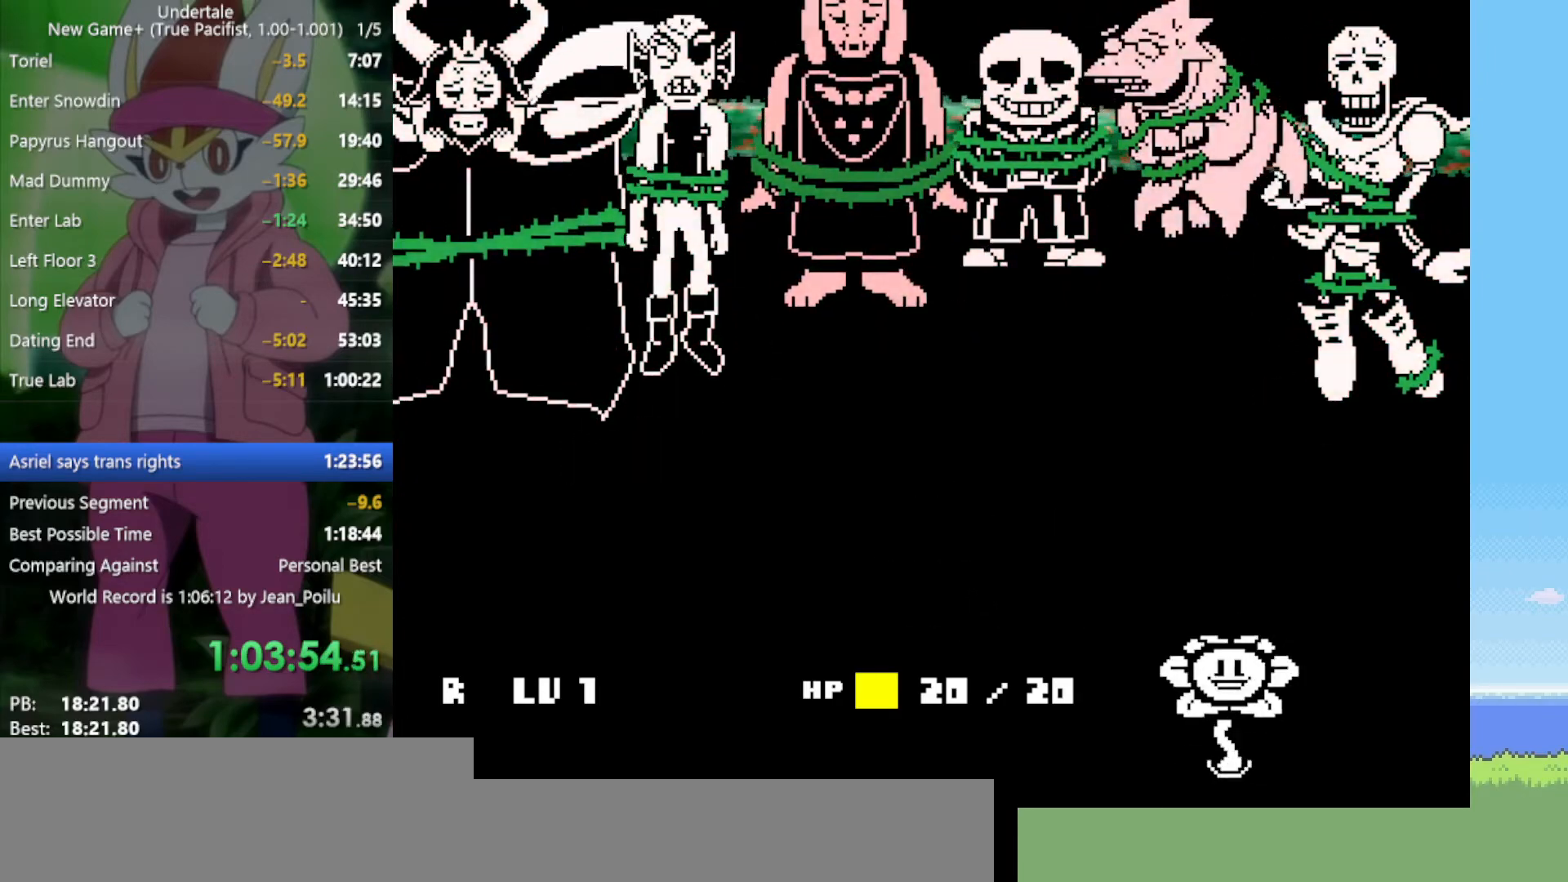
{"keys": [], "events": [[17, "return", "down"], [17, "shift", "down"], [67, "return", "up"], [67, "shift", "up"], [67, "x", "down"], [67, "z", "down"], [167, "return", "down"], [167, "shift", "down"], [167, "x", "up"], [167, "z", "up"], [200, "return", "up"], [200, "shift", "up"], [250, "x", "down"], [250, "z", "down"], [300, "return", "down"], [300, "shift", "down"], [300, "x", "up"], [300, "z", "up"], [350, "return", "up"], [350, "shift", "up"], [384, "z", "down"], [434, "return", "down"], [434, "shift", "down"], [434, "x", "down"], [484, "return", "up"], [484, "shift", "up"], [484, "x", "up"], [484, "z", "up"]]}
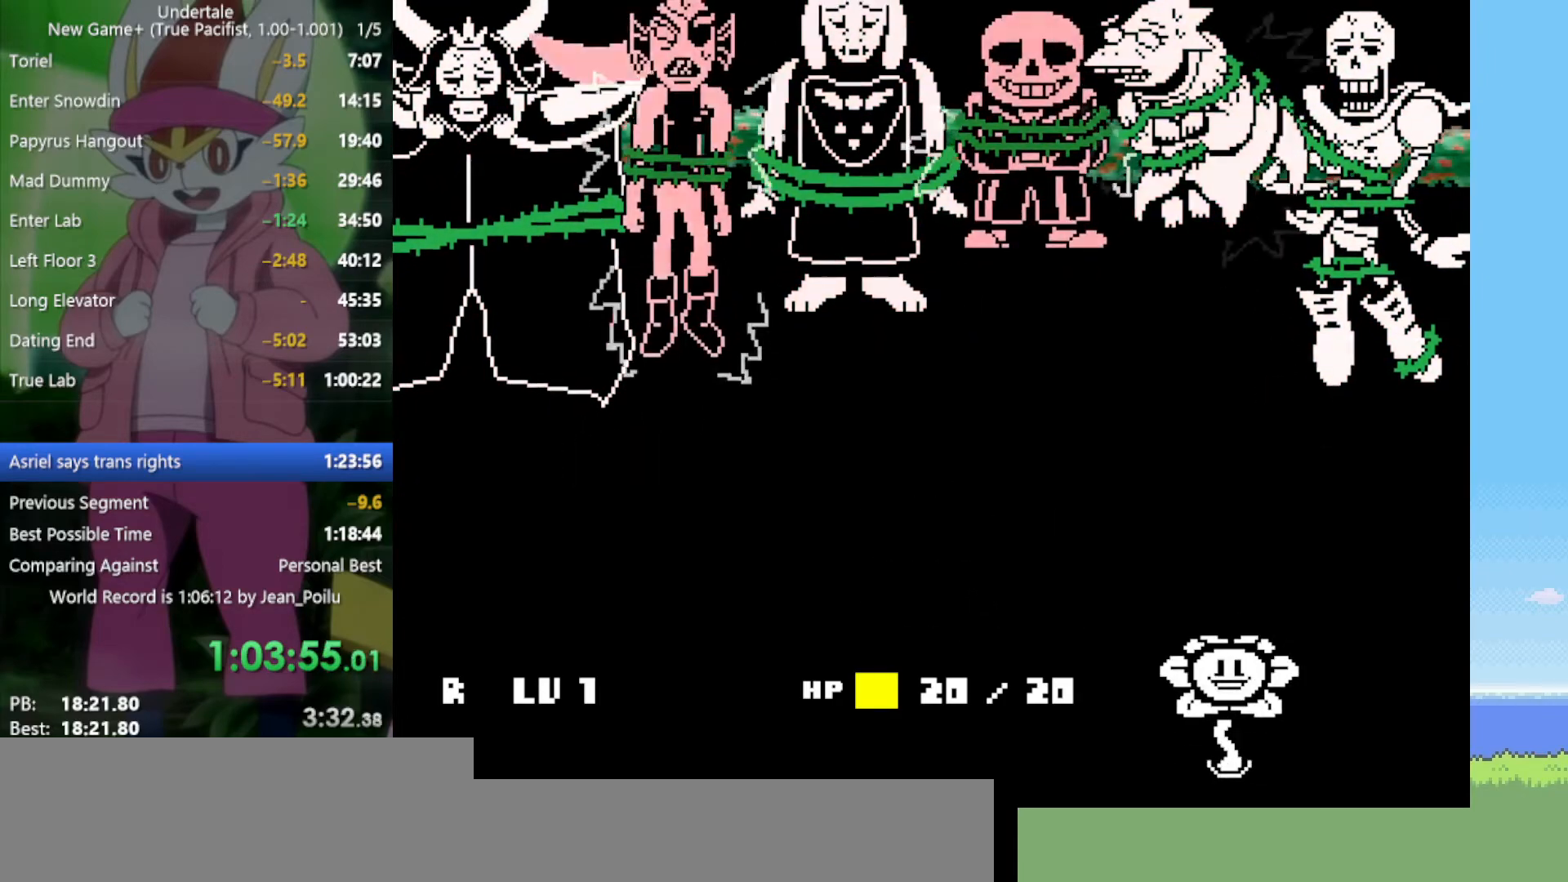
{"keys": [], "events": [[84, "return", "down"], [84, "shift", "down"], [84, "x", "down"], [84, "z", "down"], [117, "return", "up"], [117, "shift", "up"], [117, "z", "up"], [167, "x", "up"], [217, "shift", "down"], [250, "return", "down"], [250, "x", "down"], [250, "z", "down"], [300, "return", "up"], [300, "shift", "up"], [300, "x", "up"], [300, "z", "up"], [400, "return", "down"], [400, "shift", "down"], [400, "z", "down"], [434, "return", "up"], [434, "shift", "up"], [434, "x", "down"], [484, "x", "up"], [484, "z", "up"]]}
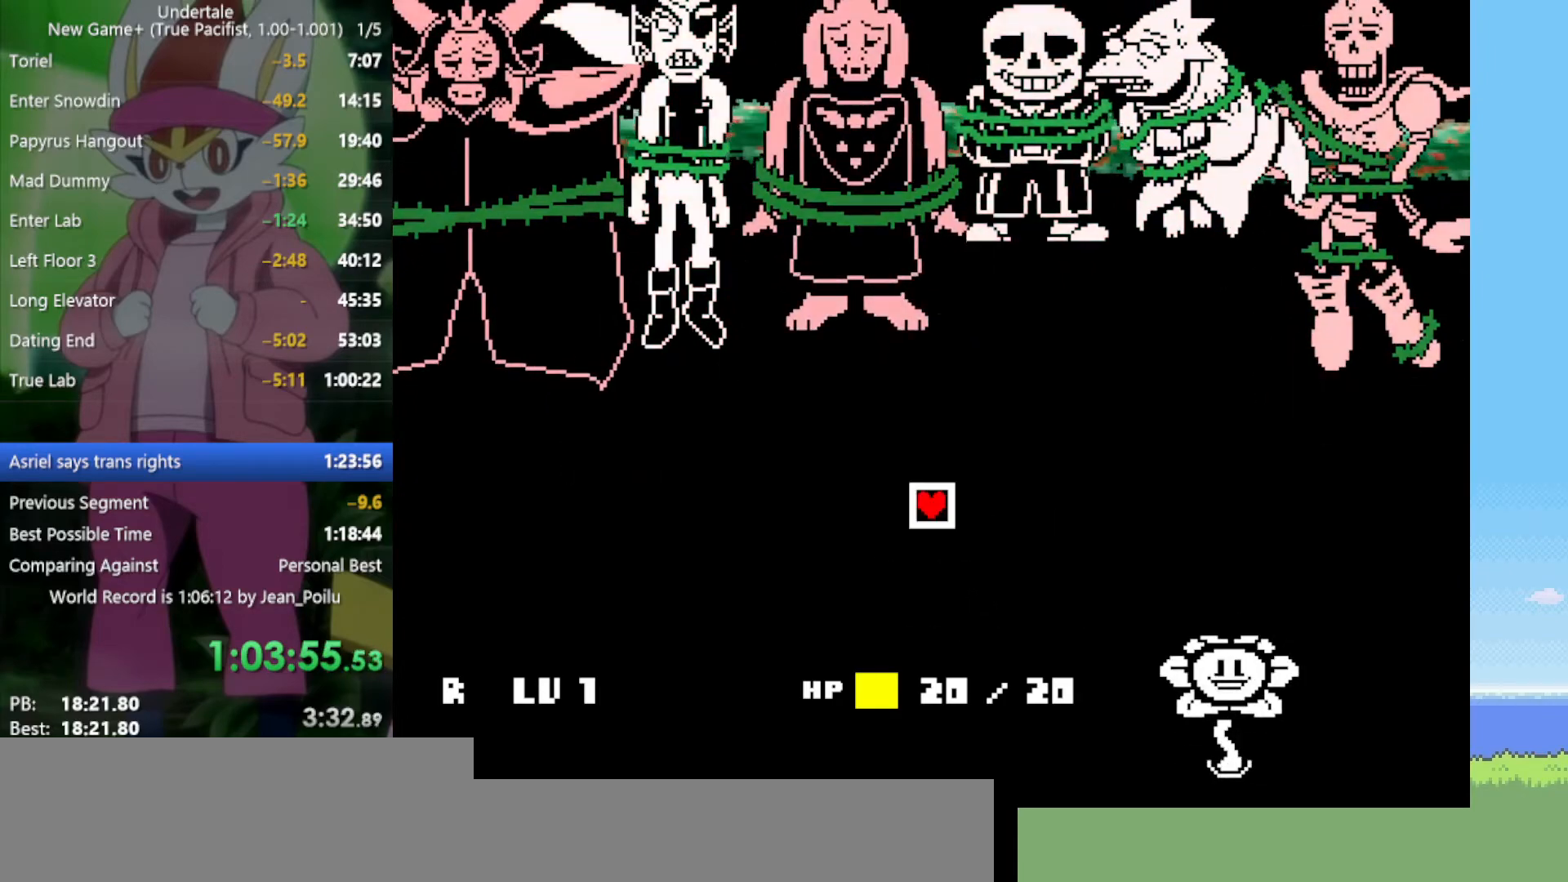
{"keys": ["return", "shift"], "events": [[34, "return", "down"], [34, "shift", "down"], [84, "return", "up"], [84, "shift", "up"], [84, "x", "down"], [84, "z", "down"], [117, "x", "up"], [117, "z", "up"], [167, "return", "down"], [167, "shift", "down"], [217, "x", "down"], [217, "z", "down"], [267, "return", "up"], [267, "shift", "up"], [300, "x", "up"], [300, "z", "up"], [350, "return", "down"], [350, "shift", "down"], [400, "return", "up"], [400, "shift", "up"], [400, "x", "down"], [400, "z", "down"], [450, "x", "up"], [450, "z", "up"], [484, "return", "down"], [484, "shift", "down"]]}
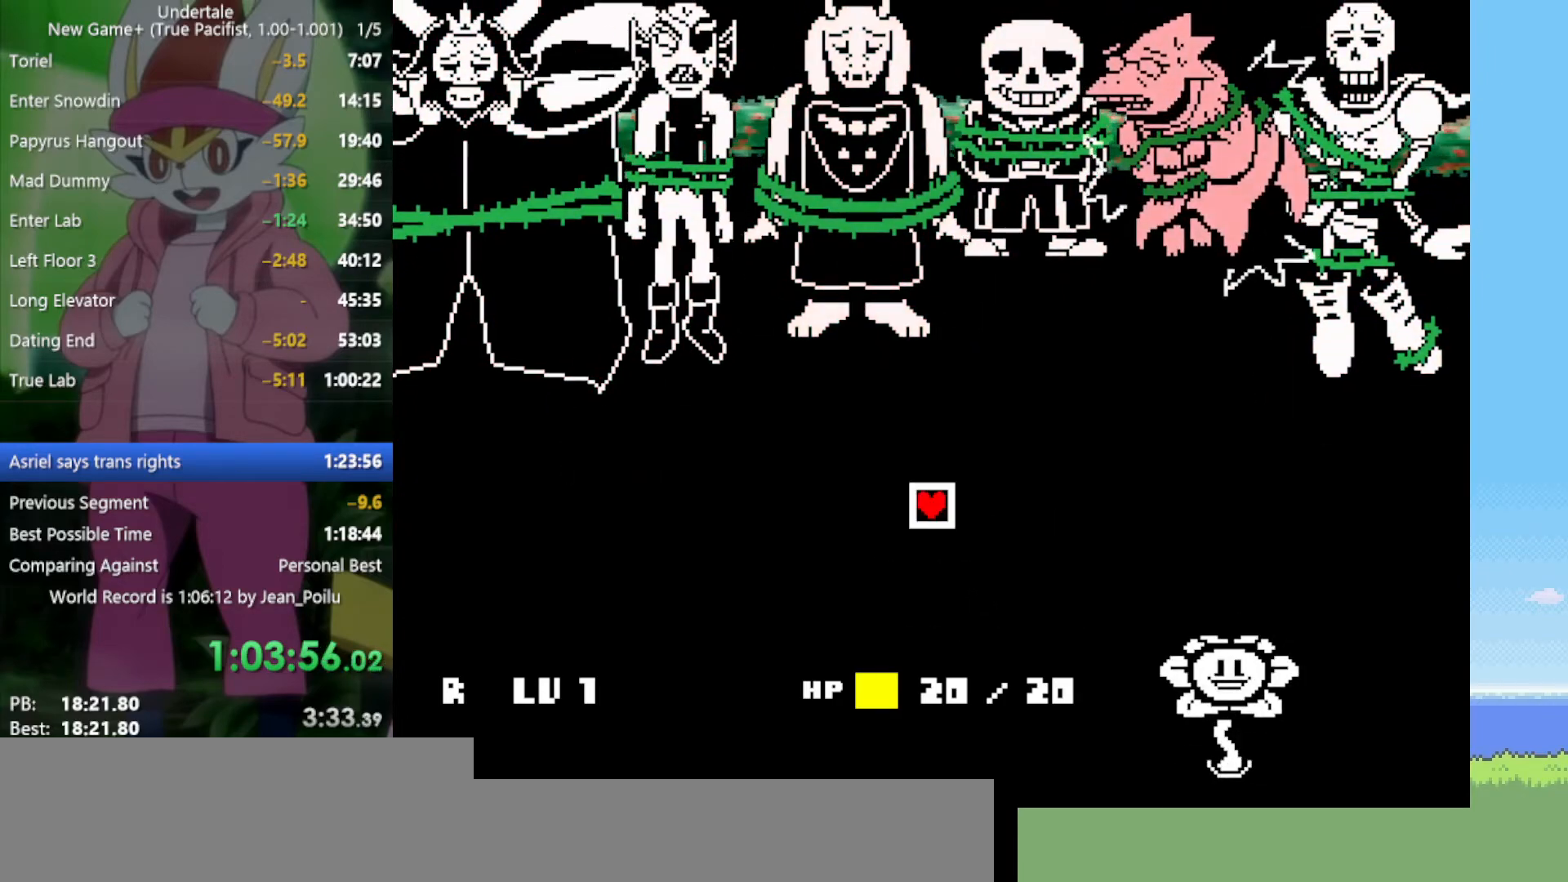
{"keys": ["x", "z"], "events": [[34, "return", "up"], [34, "shift", "up"], [34, "z", "down"], [84, "return", "down"], [84, "shift", "down"], [84, "x", "down"], [134, "return", "up"], [134, "shift", "up"], [134, "x", "up"], [134, "z", "up"], [217, "shift", "down"], [217, "x", "down"], [217, "z", "down"], [267, "return", "down"], [267, "x", "up"], [267, "z", "up"], [317, "return", "up"], [317, "shift", "up"], [350, "x", "down"], [350, "z", "down"], [400, "return", "down"], [400, "shift", "down"], [400, "x", "up"], [400, "z", "up"], [450, "return", "up"], [450, "shift", "up"], [500, "x", "down"], [500, "z", "down"]]}
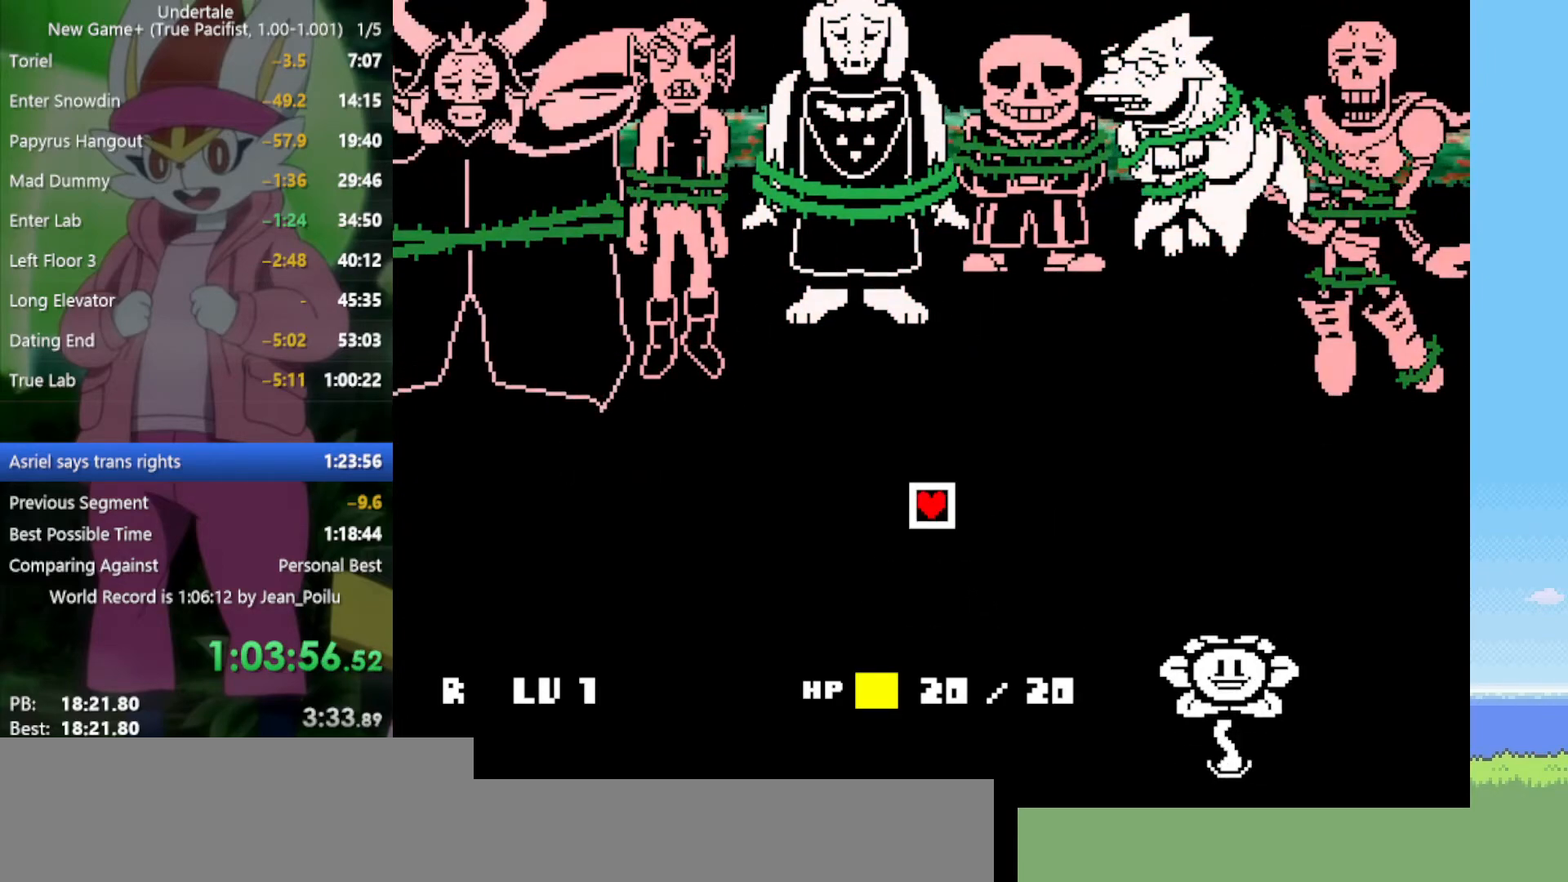
{"keys": ["return", "shift", "x", "z"], "events": [[84, "return", "down"], [84, "shift", "down"], [84, "x", "up"], [84, "z", "up"], [134, "return", "up"], [134, "shift", "up"], [184, "return", "down"], [184, "shift", "down"], [184, "x", "down"], [184, "z", "down"], [217, "x", "up"], [217, "z", "up"], [267, "return", "up"], [267, "shift", "up"], [317, "return", "down"], [317, "shift", "down"], [317, "x", "down"], [317, "z", "down"], [400, "return", "up"], [400, "shift", "up"], [400, "x", "up"], [400, "z", "up"], [500, "return", "down"], [500, "shift", "down"], [500, "x", "down"], [500, "z", "down"]]}
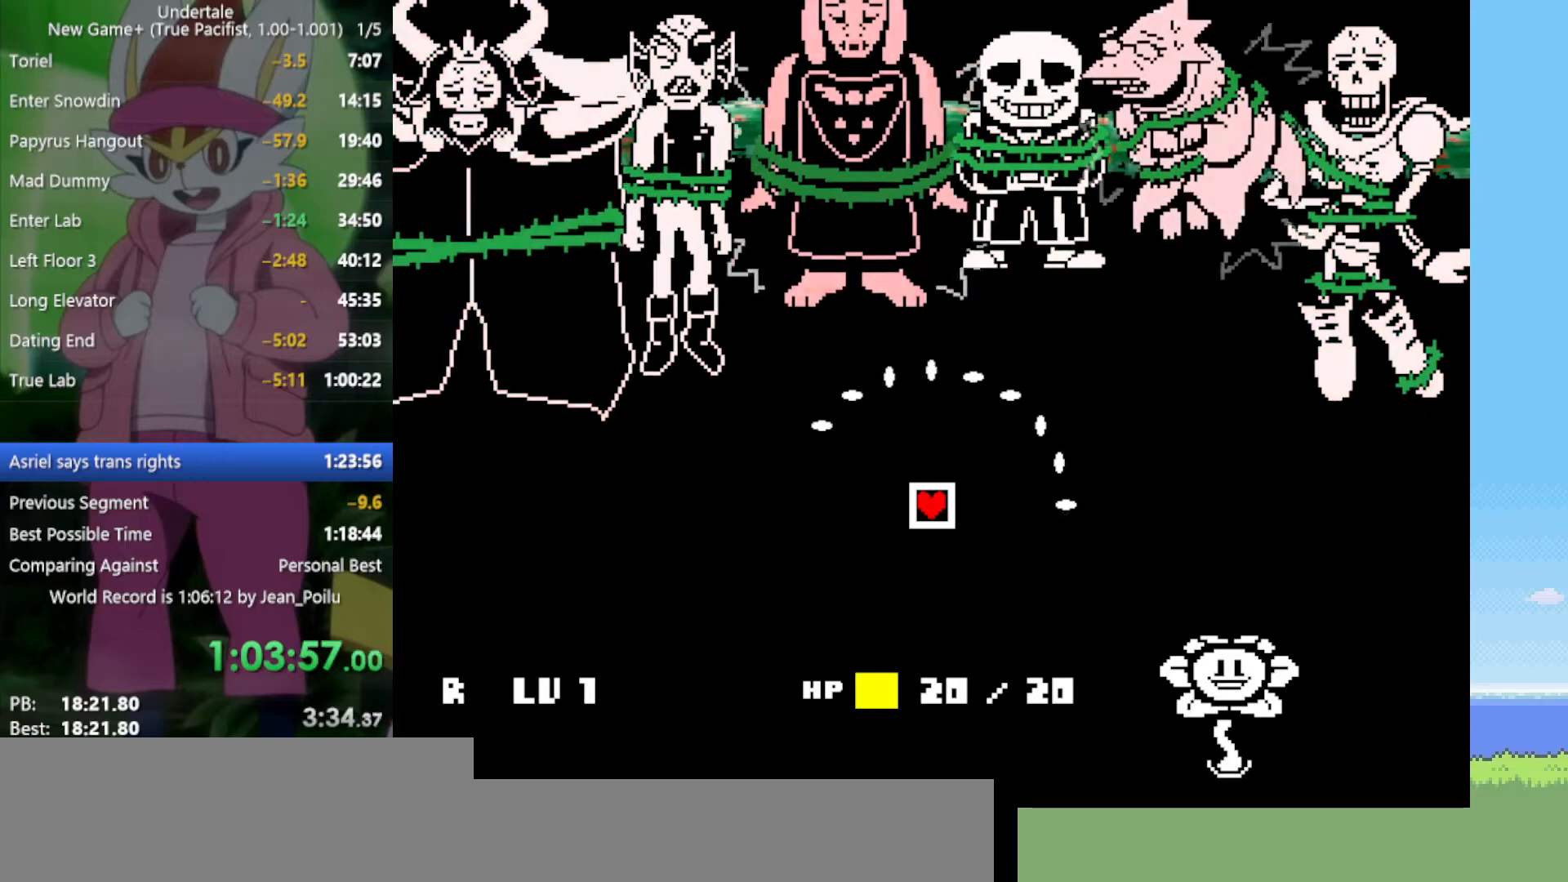
{"keys": ["return", "shift", "z"], "events": [[50, "return", "up"], [50, "shift", "up"], [50, "z", "up"], [84, "x", "up"], [134, "return", "down"], [134, "shift", "down"], [134, "z", "down"], [184, "return", "up"], [184, "shift", "up"], [184, "x", "down"], [234, "x", "up"], [234, "z", "up"], [267, "shift", "down"], [317, "return", "down"], [317, "x", "down"], [317, "z", "down"], [367, "return", "up"], [367, "shift", "up"], [417, "x", "up"], [417, "z", "up"], [500, "return", "down"], [500, "shift", "down"], [500, "z", "down"]]}
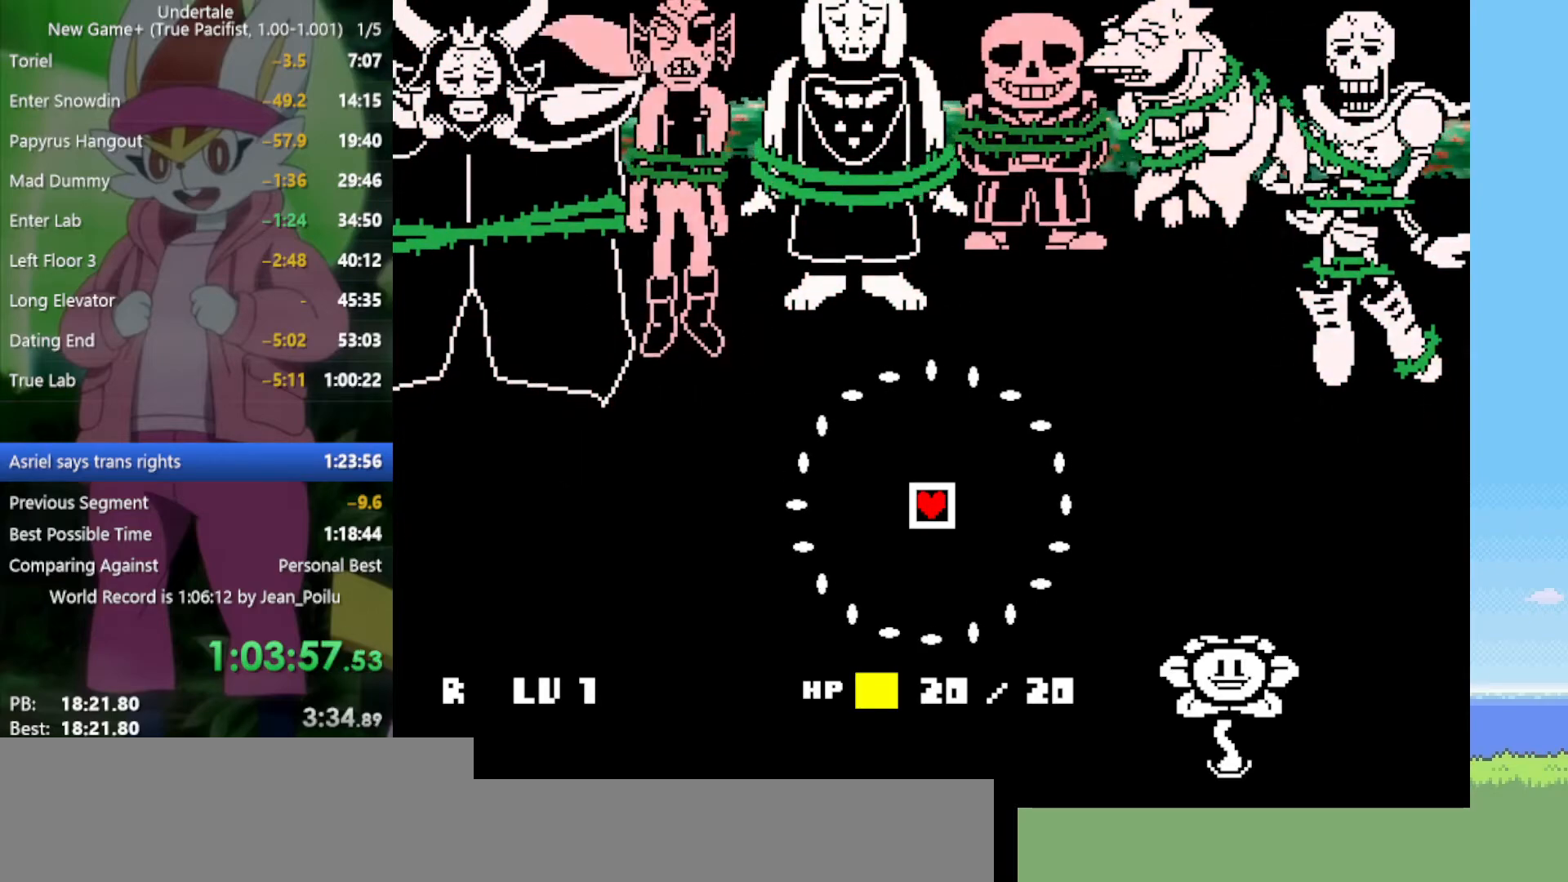
{"keys": [], "events": [[50, "x", "down"], [100, "return", "up"], [100, "shift", "up"], [100, "x", "up"], [100, "z", "up"], [184, "return", "down"], [184, "shift", "down"], [184, "x", "down"], [184, "z", "down"], [234, "return", "up"], [234, "x", "up"], [234, "z", "up"], [284, "shift", "up"], [334, "z", "down"], [367, "return", "down"], [367, "shift", "down"], [367, "x", "down"], [417, "return", "up"], [417, "shift", "up"], [417, "x", "up"], [417, "z", "up"]]}
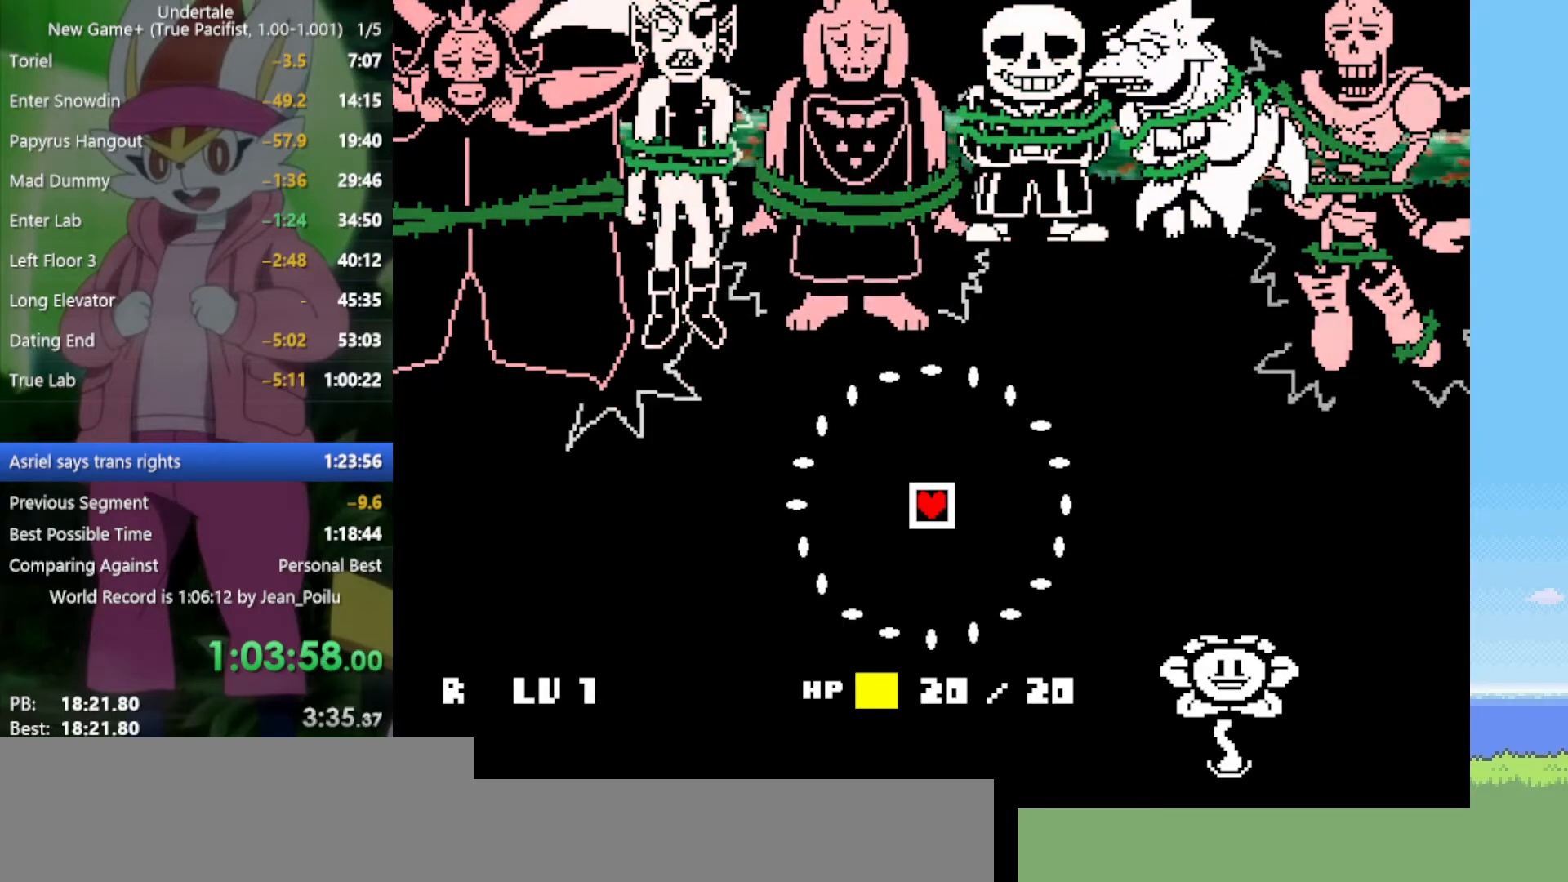
{"keys": [], "events": [[50, "shift", "down"], [50, "x", "down"], [50, "z", "down"], [100, "shift", "up"], [100, "x", "up"], [100, "z", "up"], [200, "return", "down"], [200, "shift", "down"], [200, "z", "down"], [234, "return", "up"], [234, "shift", "up"], [234, "x", "down"], [284, "x", "up"], [284, "z", "up"], [367, "return", "down"], [367, "shift", "down"], [367, "x", "down"], [367, "z", "down"], [417, "return", "up"], [417, "shift", "up"], [467, "x", "up"], [467, "z", "up"]]}
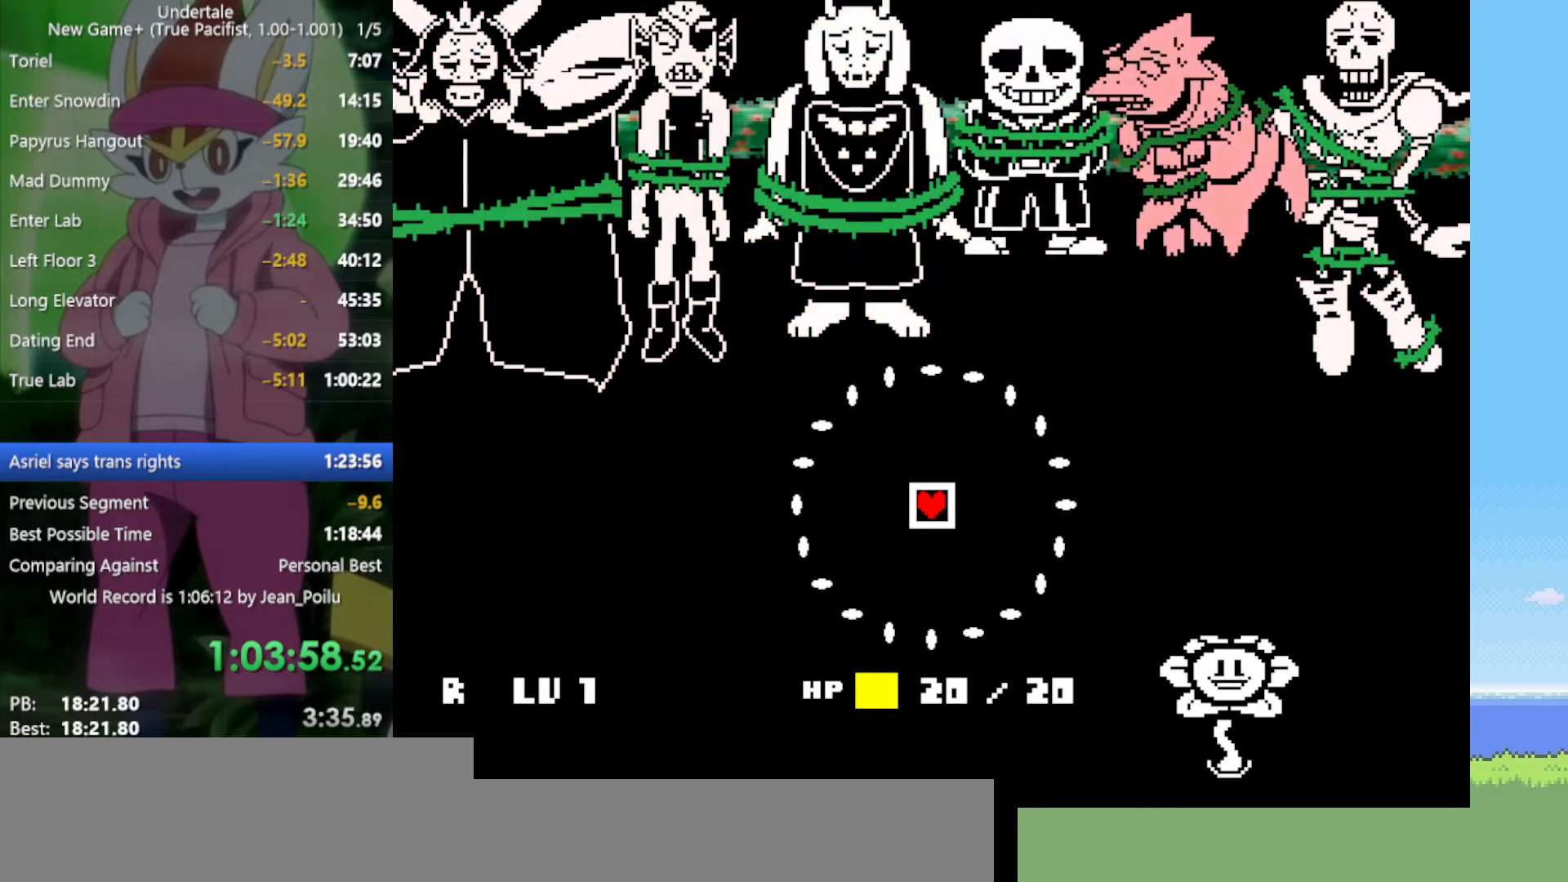
{"keys": [], "events": [[17, "return", "down"], [17, "shift", "down"], [50, "return", "up"], [50, "shift", "up"], [50, "x", "down"], [50, "z", "down"], [100, "x", "up"], [100, "z", "up"], [200, "return", "down"], [200, "shift", "down"], [200, "x", "down"], [200, "z", "down"], [250, "return", "up"], [250, "shift", "up"], [250, "z", "up"], [284, "x", "up"], [334, "return", "down"], [334, "shift", "down"], [384, "return", "up"], [384, "shift", "up"], [384, "x", "down"], [384, "z", "down"], [434, "x", "up"], [434, "z", "up"]]}
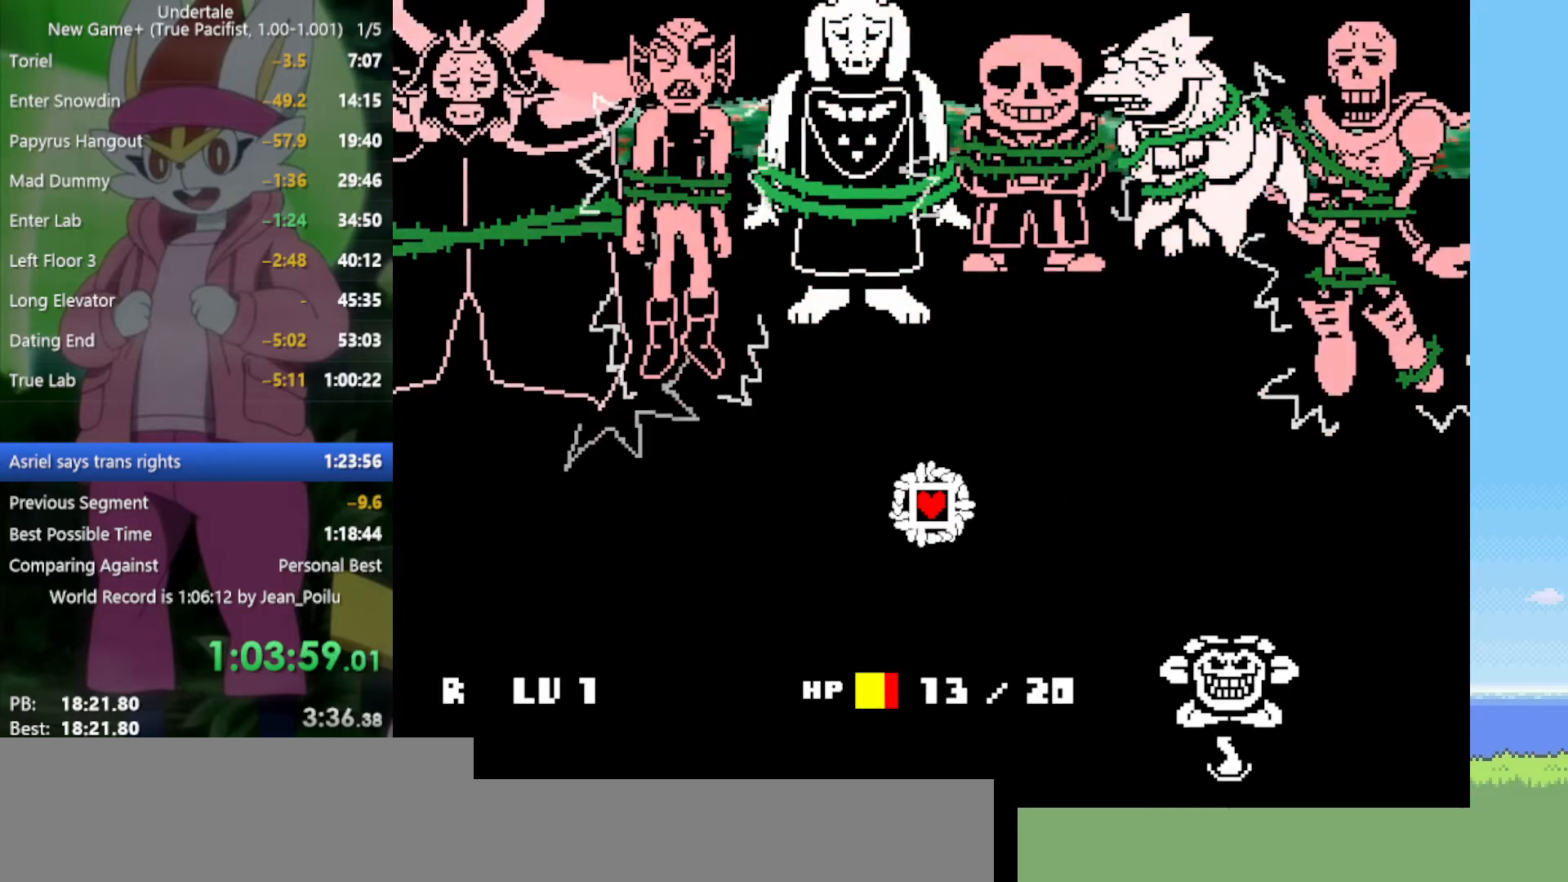
{"keys": ["return", "shift"], "events": [[17, "return", "down"], [17, "shift", "down"], [17, "x", "down"], [17, "z", "down"], [67, "return", "up"], [67, "shift", "up"], [67, "x", "up"], [67, "z", "up"], [150, "return", "down"], [150, "shift", "down"], [150, "x", "down"], [150, "z", "down"], [200, "return", "up"], [200, "shift", "up"], [250, "x", "up"], [250, "z", "up"], [300, "return", "down"], [300, "shift", "down"], [334, "return", "up"], [334, "shift", "up"], [334, "x", "down"], [334, "z", "down"], [384, "z", "up"], [434, "shift", "down"], [434, "x", "up"], [484, "return", "down"]]}
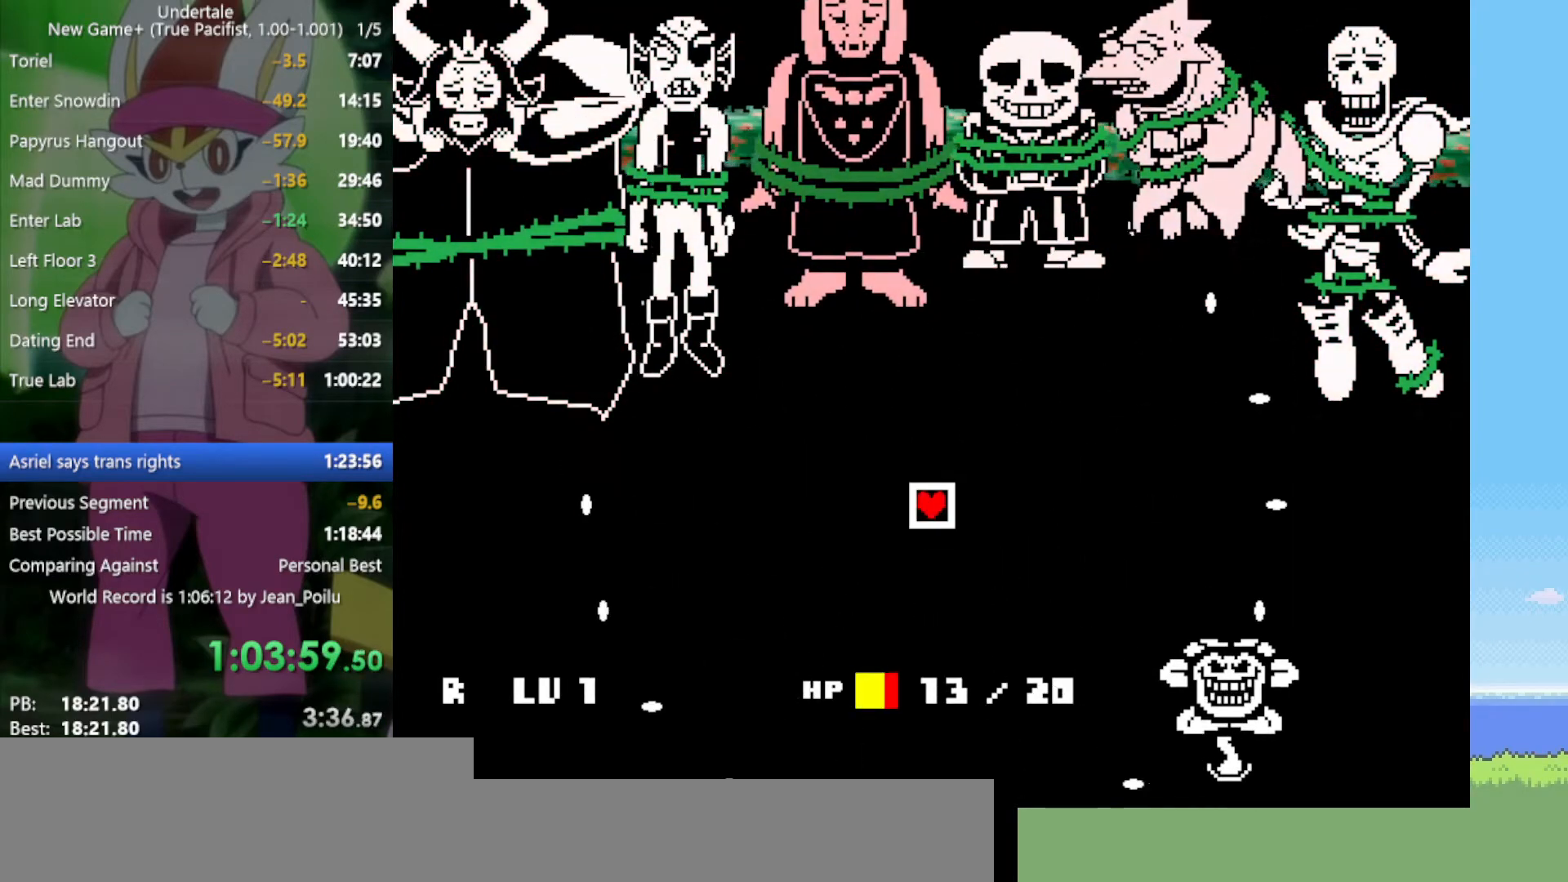
{"keys": ["return", "shift", "x"], "events": [[17, "return", "up"], [17, "shift", "up"], [17, "x", "down"], [17, "z", "down"], [67, "z", "up"], [117, "return", "down"], [117, "shift", "down"], [117, "x", "up"], [167, "return", "up"], [167, "shift", "up"], [200, "x", "down"], [200, "z", "down"], [300, "return", "down"], [300, "shift", "down"], [300, "x", "up"], [300, "z", "up"], [350, "return", "up"], [350, "shift", "up"], [384, "z", "down"], [434, "x", "down"], [484, "return", "down"], [484, "shift", "down"], [484, "z", "up"]]}
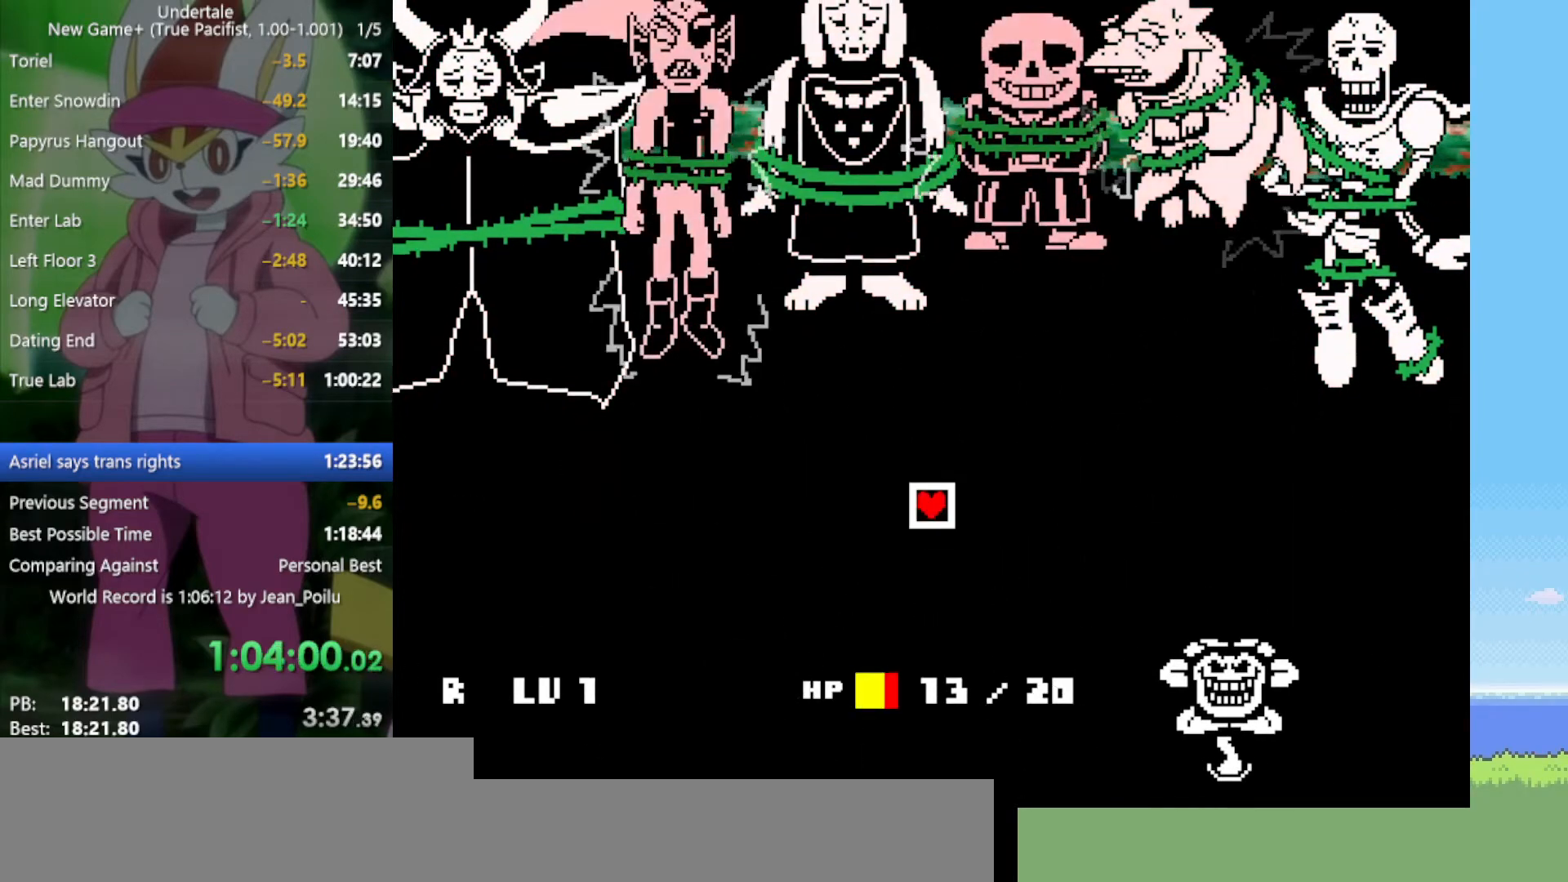
{"keys": ["shift", "x", "z"], "events": [[34, "return", "up"], [34, "shift", "up"], [34, "x", "up"], [67, "z", "down"], [117, "x", "down"], [167, "return", "down"], [167, "shift", "down"], [167, "z", "up"], [217, "return", "up"], [217, "shift", "up"], [217, "x", "up"], [300, "return", "down"], [300, "shift", "down"], [300, "x", "down"], [300, "z", "down"], [350, "return", "up"], [350, "shift", "up"], [350, "x", "up"], [350, "z", "up"], [434, "return", "down"], [434, "shift", "down"], [434, "x", "down"], [434, "z", "down"], [484, "return", "up"]]}
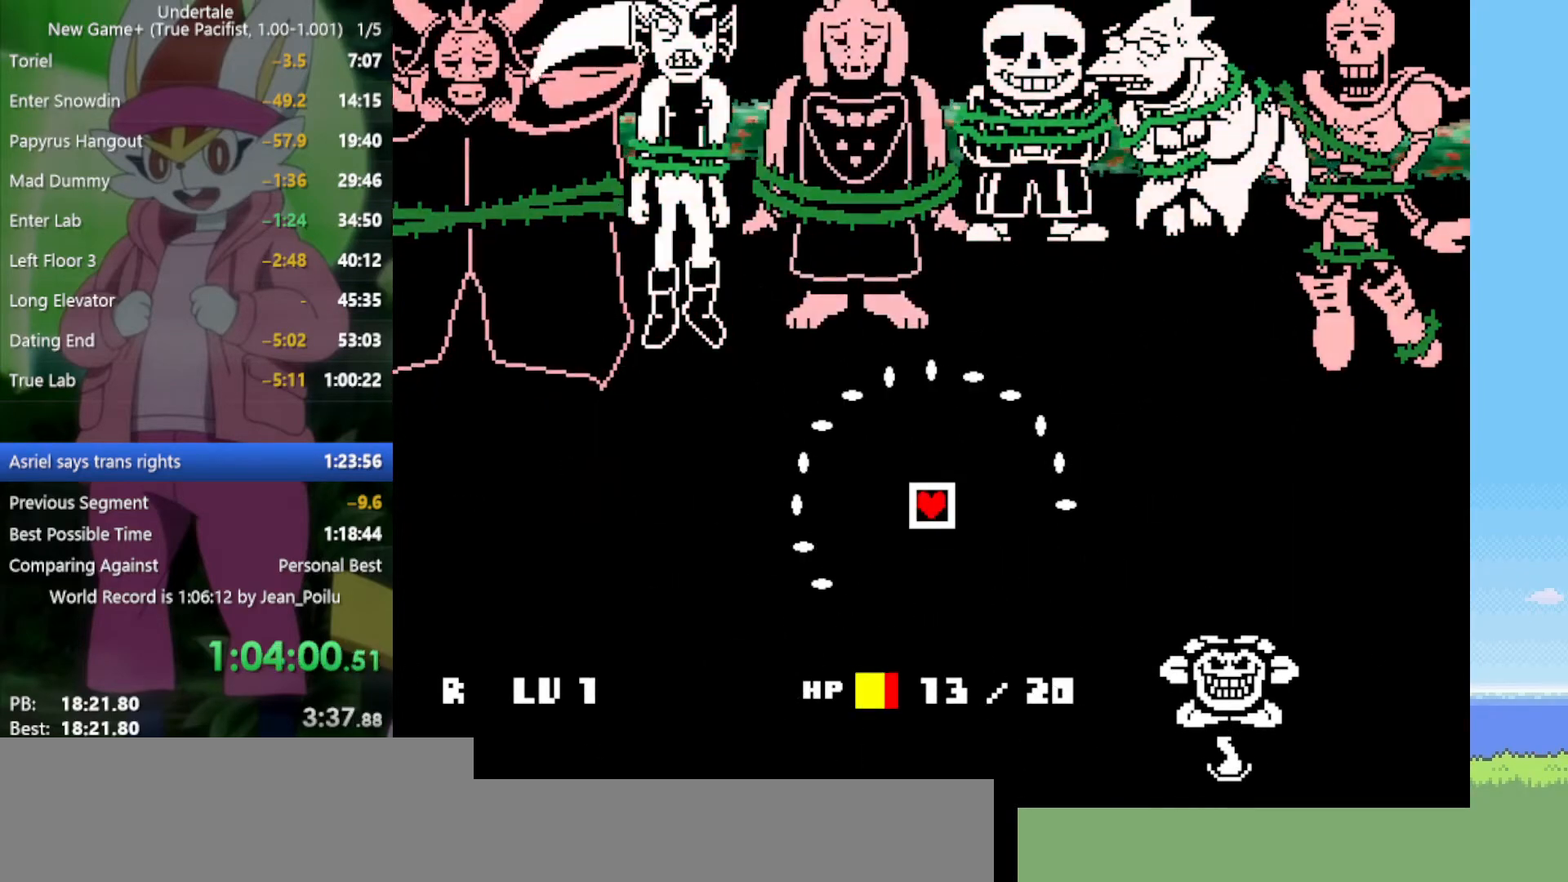
{"keys": ["x"], "events": [[34, "shift", "up"], [34, "x", "up"], [34, "z", "up"], [117, "return", "down"], [117, "shift", "down"], [117, "x", "down"], [117, "z", "down"], [167, "return", "up"], [167, "shift", "up"], [217, "x", "up"], [217, "z", "up"], [267, "return", "down"], [267, "shift", "down"], [300, "return", "up"], [300, "shift", "up"], [300, "x", "down"], [300, "z", "down"], [350, "x", "up"], [350, "z", "up"], [400, "return", "down"], [400, "shift", "down"], [450, "return", "up"], [450, "shift", "up"], [450, "x", "down"], [450, "z", "down"], [484, "z", "up"]]}
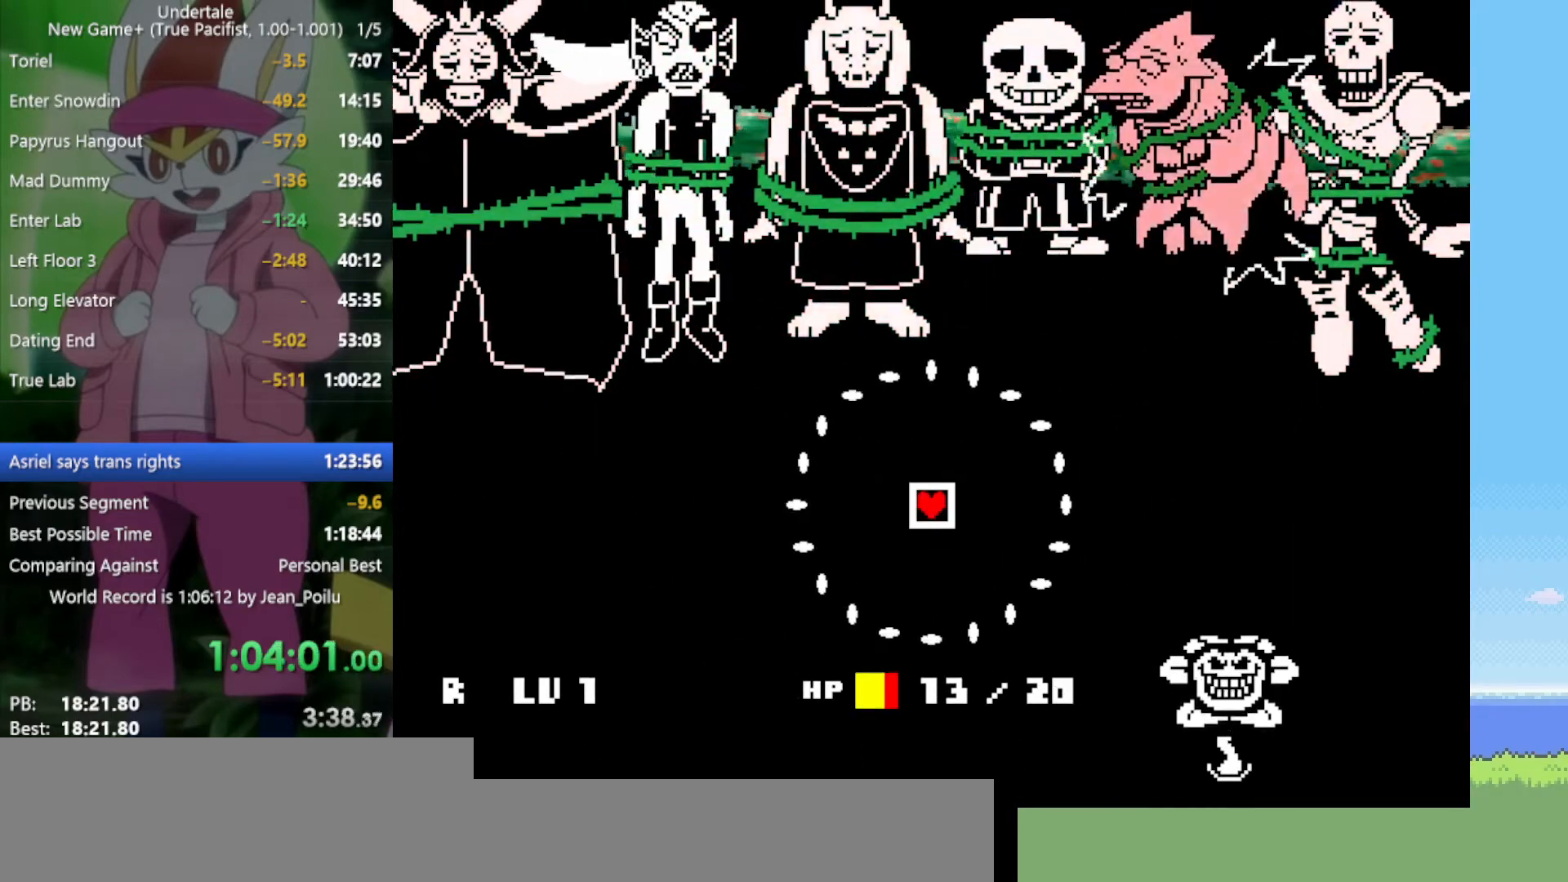
{"keys": ["return", "shift"], "events": [[34, "x", "up"], [84, "x", "down"], [84, "z", "down"], [134, "return", "down"], [134, "shift", "down"], [184, "return", "up"], [184, "shift", "up"], [184, "x", "up"], [184, "z", "up"], [267, "shift", "down"], [267, "x", "down"], [267, "z", "down"], [317, "shift", "up"], [317, "x", "up"], [317, "z", "up"], [367, "return", "down"], [367, "shift", "down"], [400, "return", "up"], [400, "shift", "up"], [400, "x", "down"], [400, "z", "down"], [450, "x", "up"], [450, "z", "up"], [500, "return", "down"], [500, "shift", "down"]]}
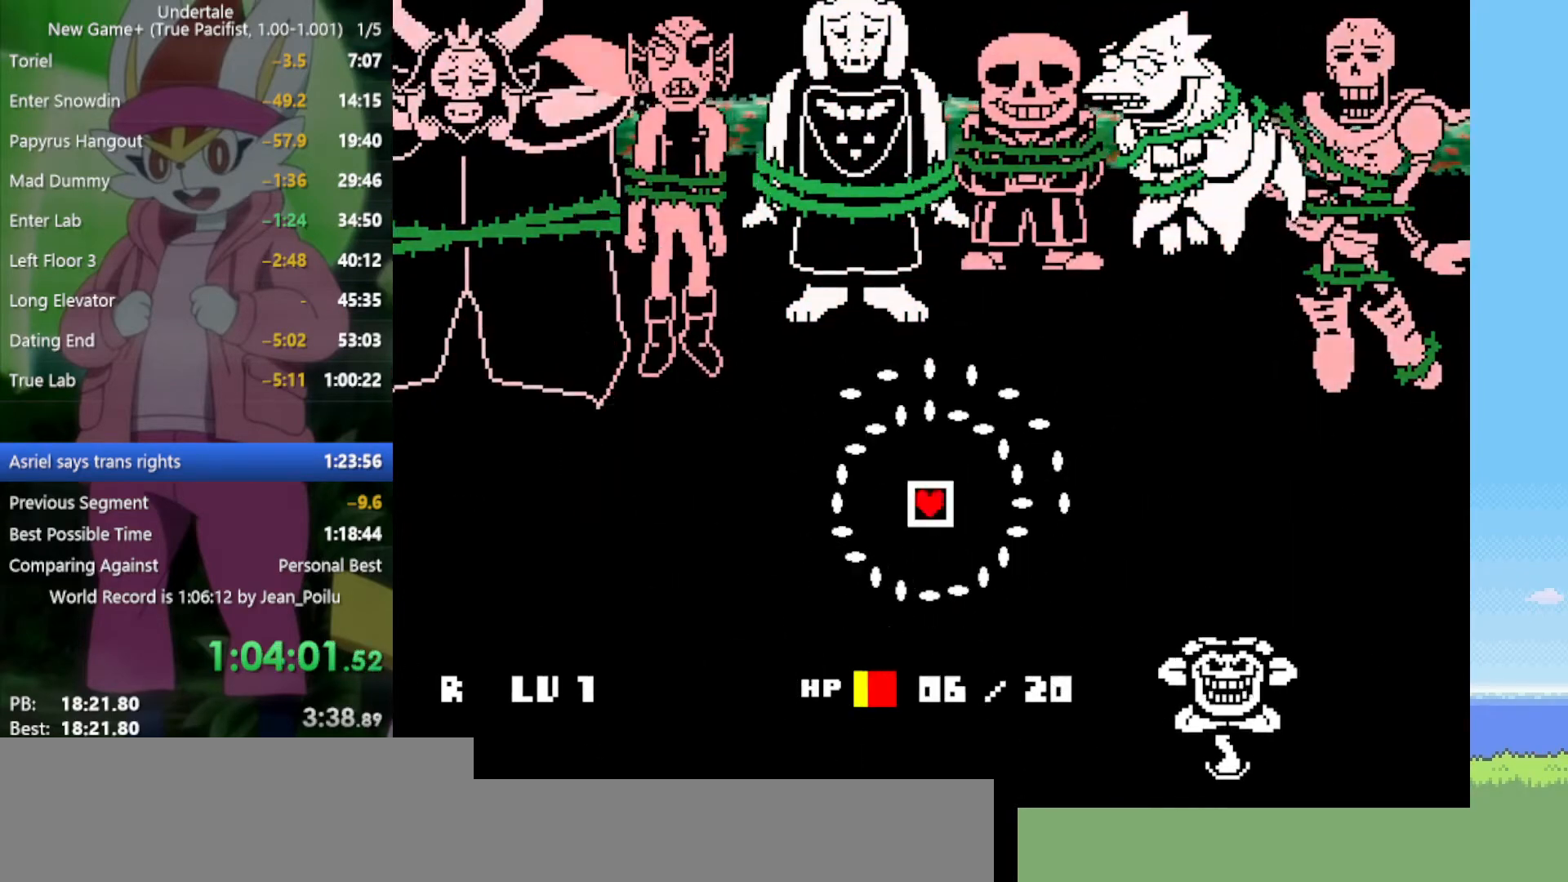
{"keys": ["return", "shift", "x", "z"], "events": [[34, "return", "up"], [34, "shift", "up"], [34, "x", "down"], [34, "z", "down"], [84, "return", "down"], [84, "shift", "down"], [134, "return", "up"], [134, "shift", "up"], [134, "x", "up"], [134, "z", "up"], [184, "return", "down"], [184, "shift", "down"], [217, "return", "up"], [217, "shift", "up"], [217, "x", "down"], [217, "z", "down"], [267, "return", "down"], [267, "shift", "down"], [267, "x", "up"], [267, "z", "up"], [317, "return", "up"], [317, "shift", "up"], [367, "x", "down"], [367, "z", "down"], [417, "shift", "down"], [417, "x", "up"], [417, "z", "up"], [450, "shift", "up"], [500, "return", "down"], [500, "shift", "down"], [500, "x", "down"], [500, "z", "down"]]}
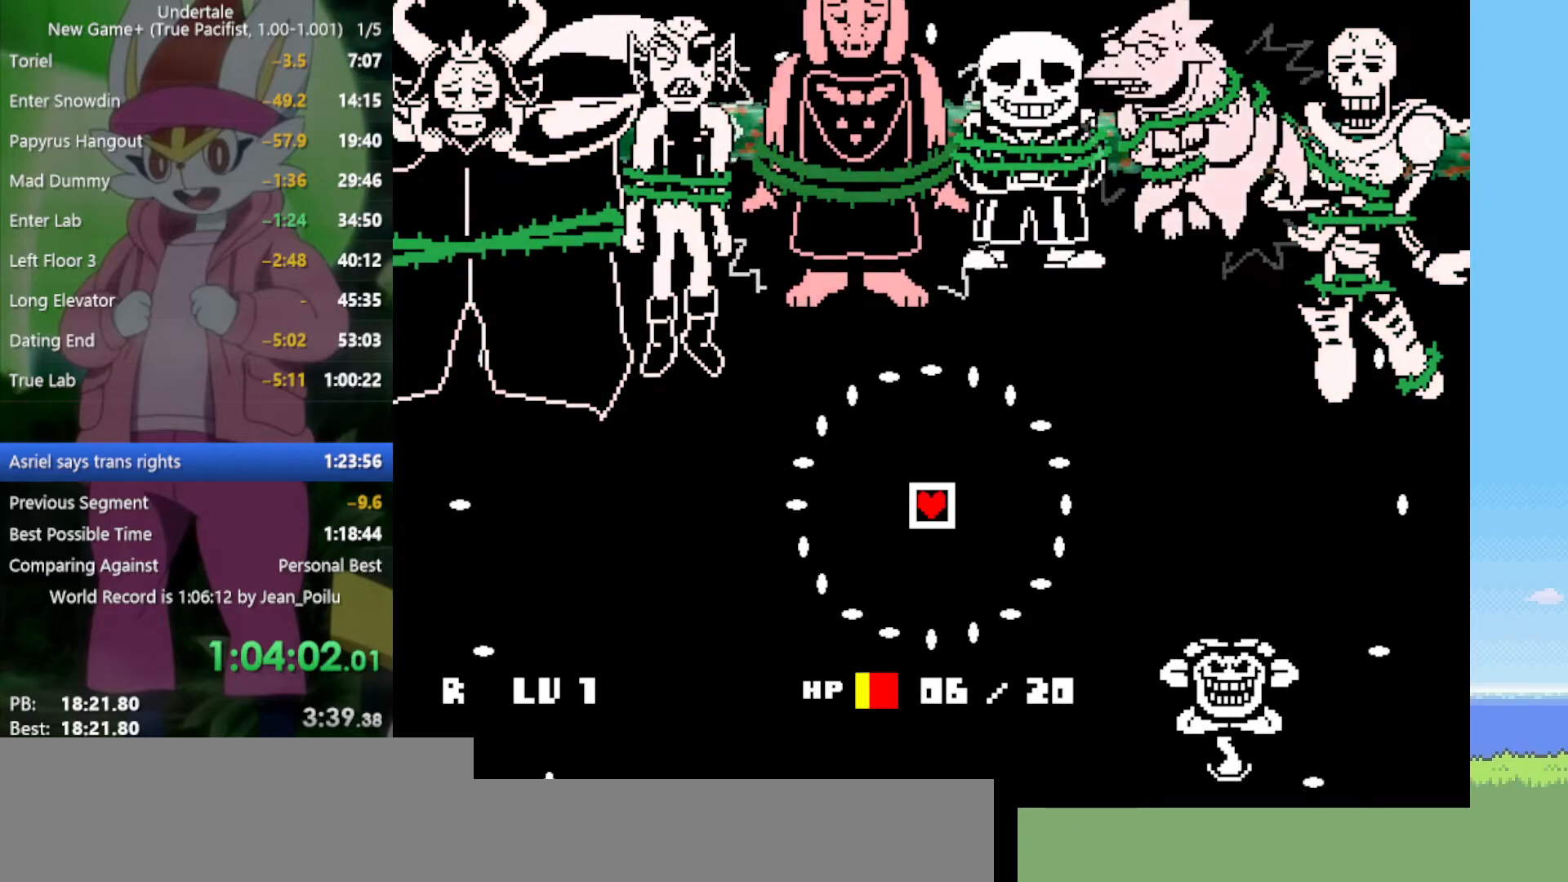
{"keys": ["return", "shift"], "events": [[50, "return", "up"], [50, "shift", "up"], [50, "x", "up"], [50, "z", "up"], [84, "shift", "down"], [134, "shift", "up"], [134, "x", "down"], [134, "z", "down"], [184, "shift", "down"], [184, "x", "up"], [184, "z", "up"], [234, "shift", "up"], [267, "x", "down"], [267, "z", "down"], [317, "return", "down"], [317, "shift", "down"], [317, "x", "up"], [317, "z", "up"], [367, "return", "up"], [367, "shift", "up"], [417, "return", "down"], [417, "shift", "down"], [417, "x", "down"], [417, "z", "down"], [450, "return", "up"], [450, "shift", "up"], [450, "z", "up"], [500, "return", "down"], [500, "shift", "down"], [500, "x", "up"]]}
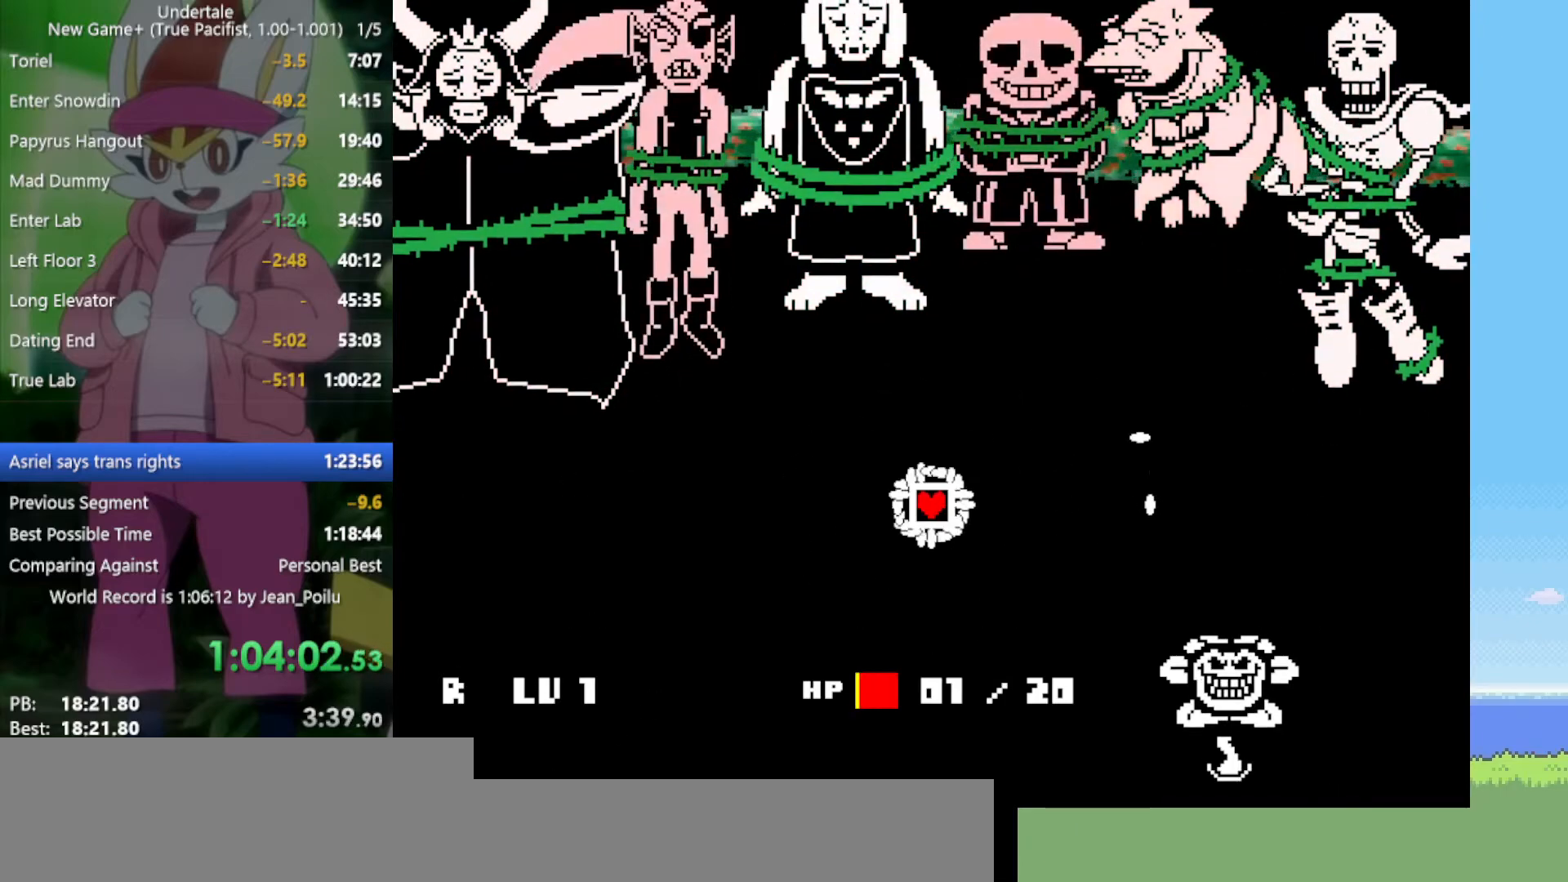
{"keys": ["return", "shift"], "events": [[50, "return", "up"], [50, "shift", "up"], [50, "x", "down"], [50, "z", "down"], [100, "x", "up"], [100, "z", "up"], [150, "return", "down"], [150, "shift", "down"], [184, "return", "up"], [184, "shift", "up"], [184, "x", "down"], [184, "z", "down"], [234, "return", "down"], [234, "shift", "down"], [234, "x", "up"], [234, "z", "up"], [284, "return", "up"], [284, "shift", "up"], [334, "x", "down"], [334, "z", "down"], [367, "return", "down"], [367, "shift", "down"], [367, "x", "up"], [367, "z", "up"], [417, "return", "up"], [417, "shift", "up"], [467, "return", "down"], [467, "shift", "down"]]}
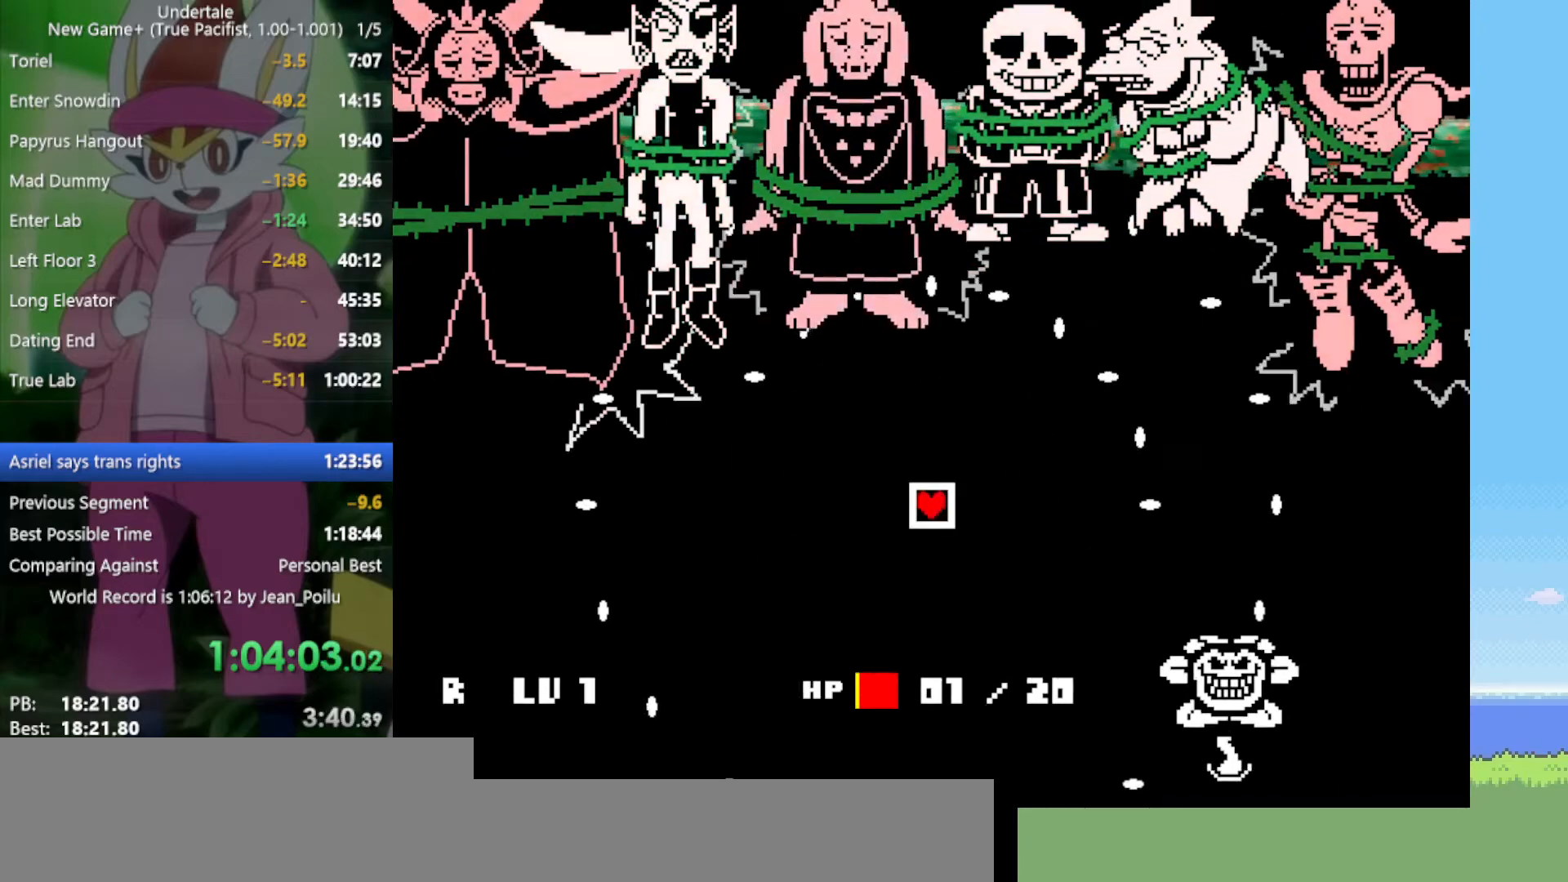
{"keys": [], "events": [[17, "x", "down"], [17, "z", "down"], [50, "return", "up"], [50, "shift", "up"], [50, "x", "up"], [50, "z", "up"], [100, "return", "down"], [100, "shift", "down"], [150, "x", "down"], [150, "z", "down"], [200, "shift", "up"], [200, "x", "up"], [200, "z", "up"], [234, "return", "up"], [334, "return", "down"], [334, "shift", "down"], [334, "x", "down"], [334, "z", "down"], [384, "return", "up"], [384, "z", "up"], [417, "shift", "up"], [417, "x", "up"]]}
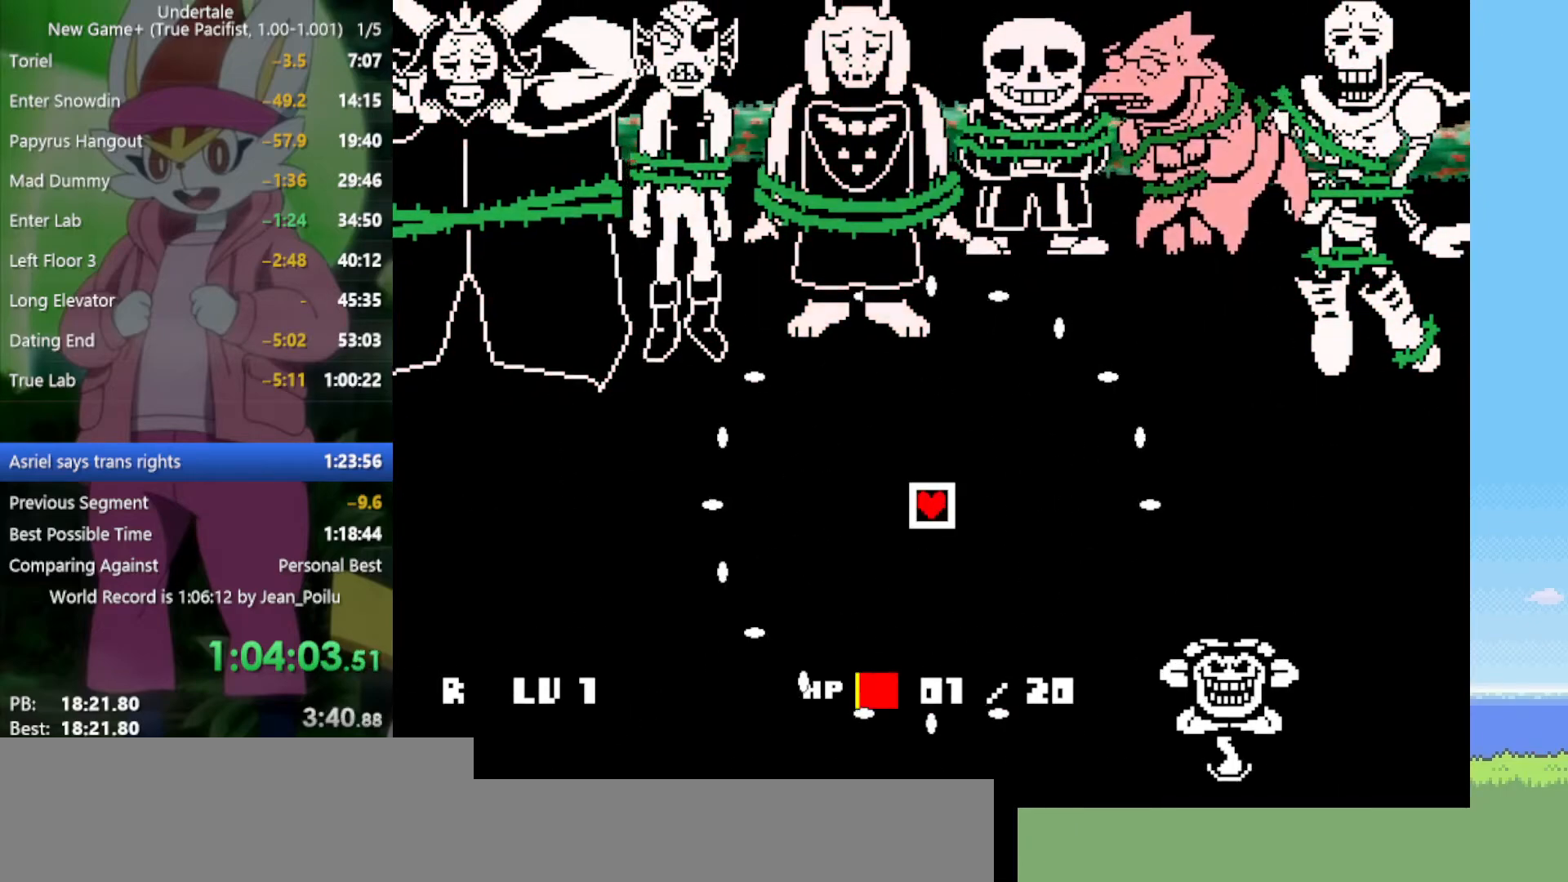
{"keys": [], "events": [[17, "return", "down"], [17, "shift", "down"], [17, "z", "down"], [67, "return", "up"], [67, "shift", "up"], [67, "x", "down"], [100, "z", "up"], [150, "x", "up"], [200, "return", "down"], [200, "shift", "down"], [200, "z", "down"], [250, "return", "up"], [250, "shift", "up"], [250, "x", "down"], [284, "z", "up"], [334, "x", "up"]]}